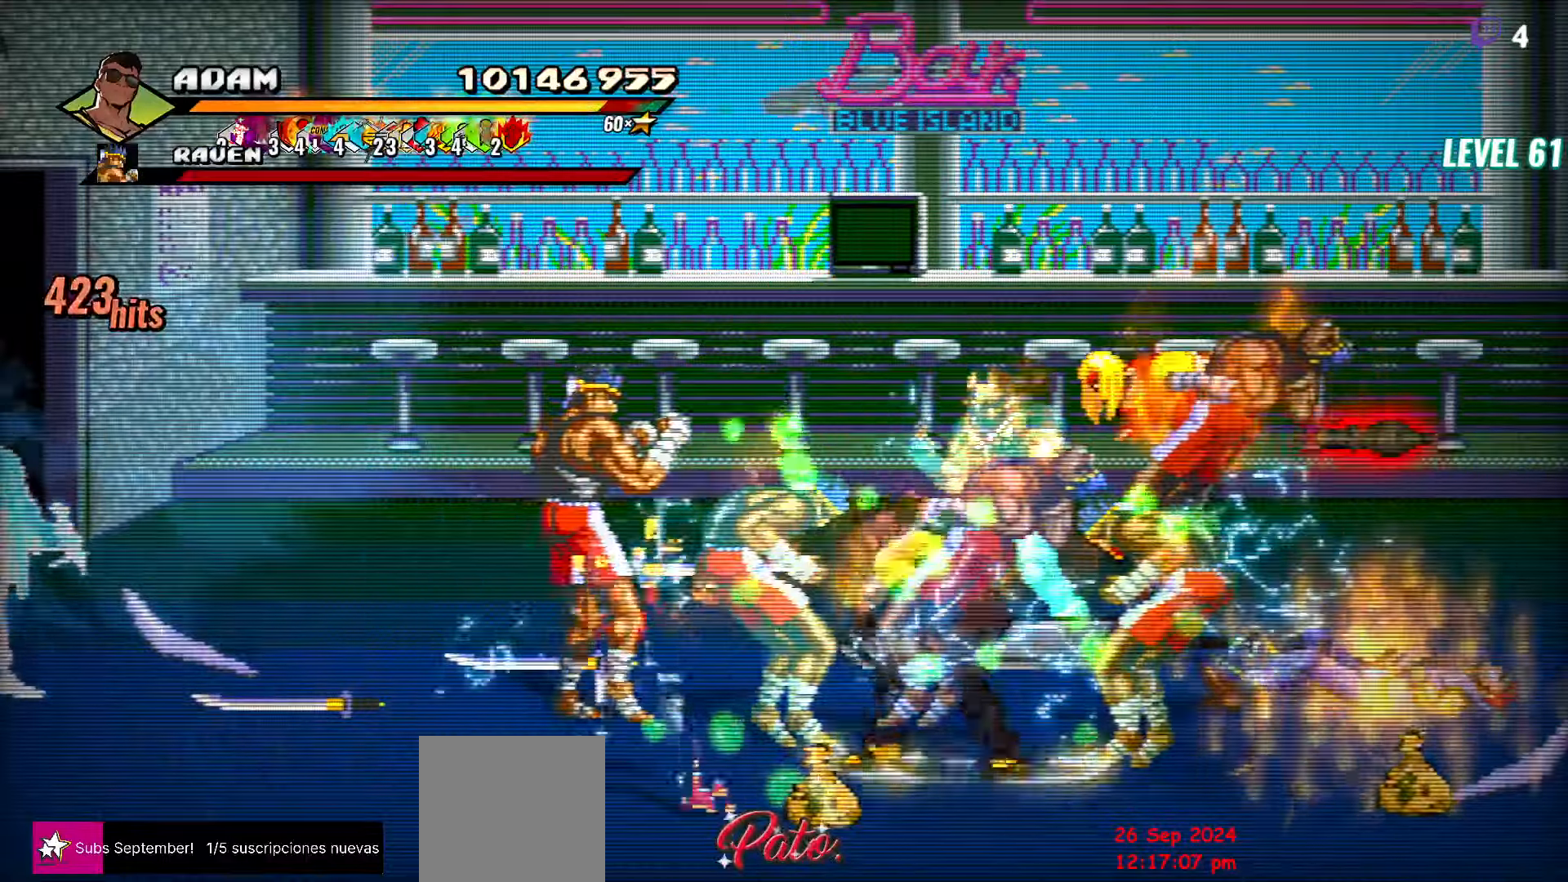
Gameplay with a controller (Xbox layout); each line is a JSON object with the inputs held at the frame after it. "events" lists button and stick changes between this image and that frame as [ms after this image, input, new state], when the widget could be followed in between. Not read: left_stick right_stick.
{"buttons": [], "events": [[83, "L1", "up"], [366, "Y", "down"], [500, "Y", "up"]]}
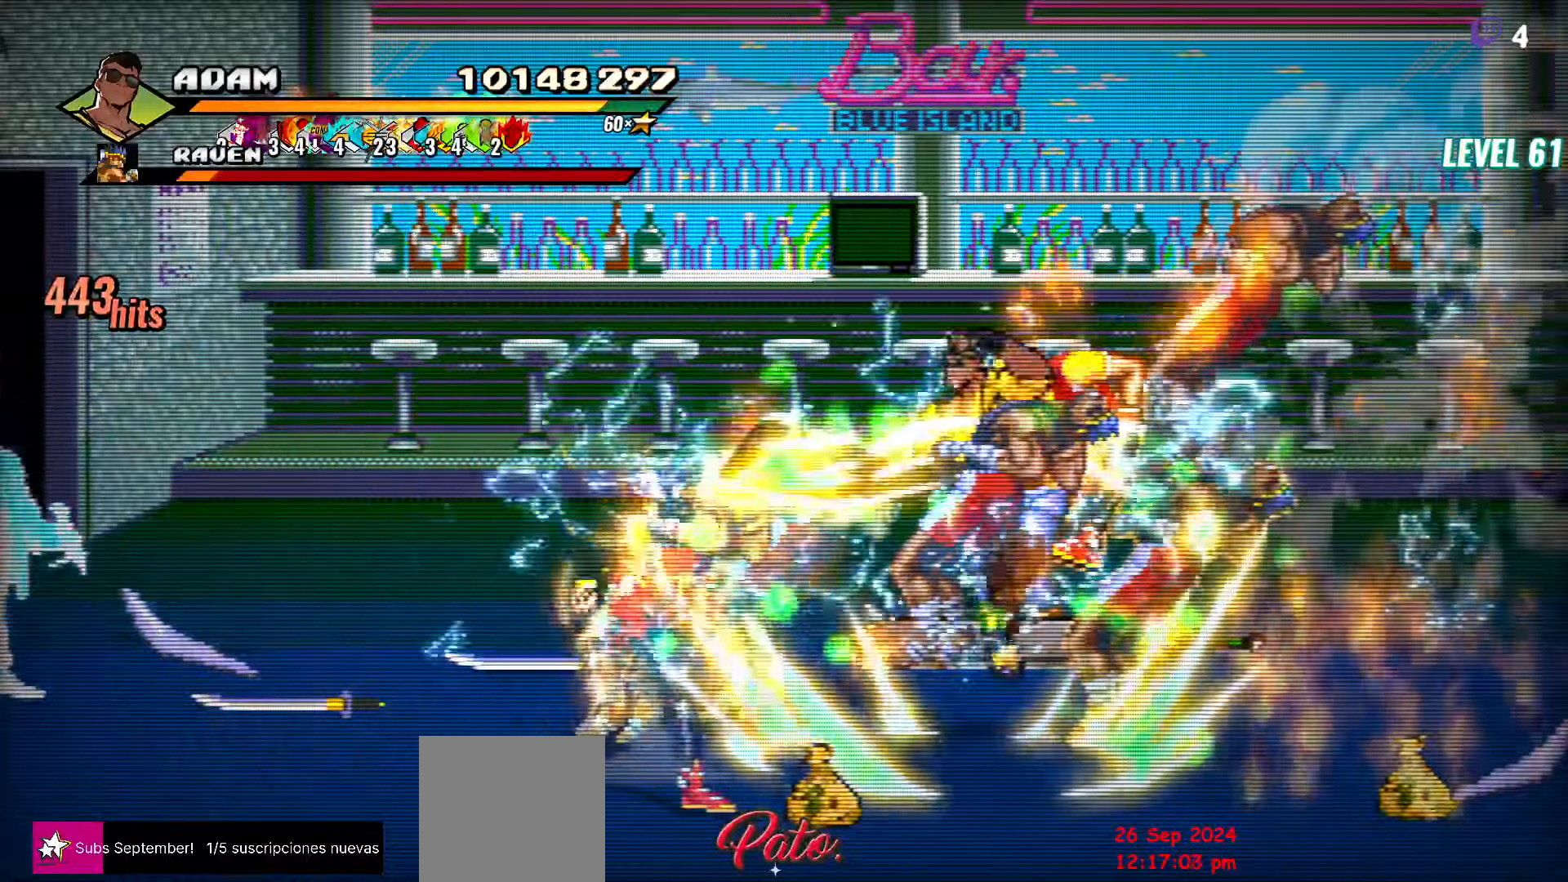
{"buttons": ["DPAD_RIGHT"], "events": [[183, "DPAD_RIGHT", "down"], [416, "DPAD_RIGHT", "up"], [466, "DPAD_RIGHT", "down"]]}
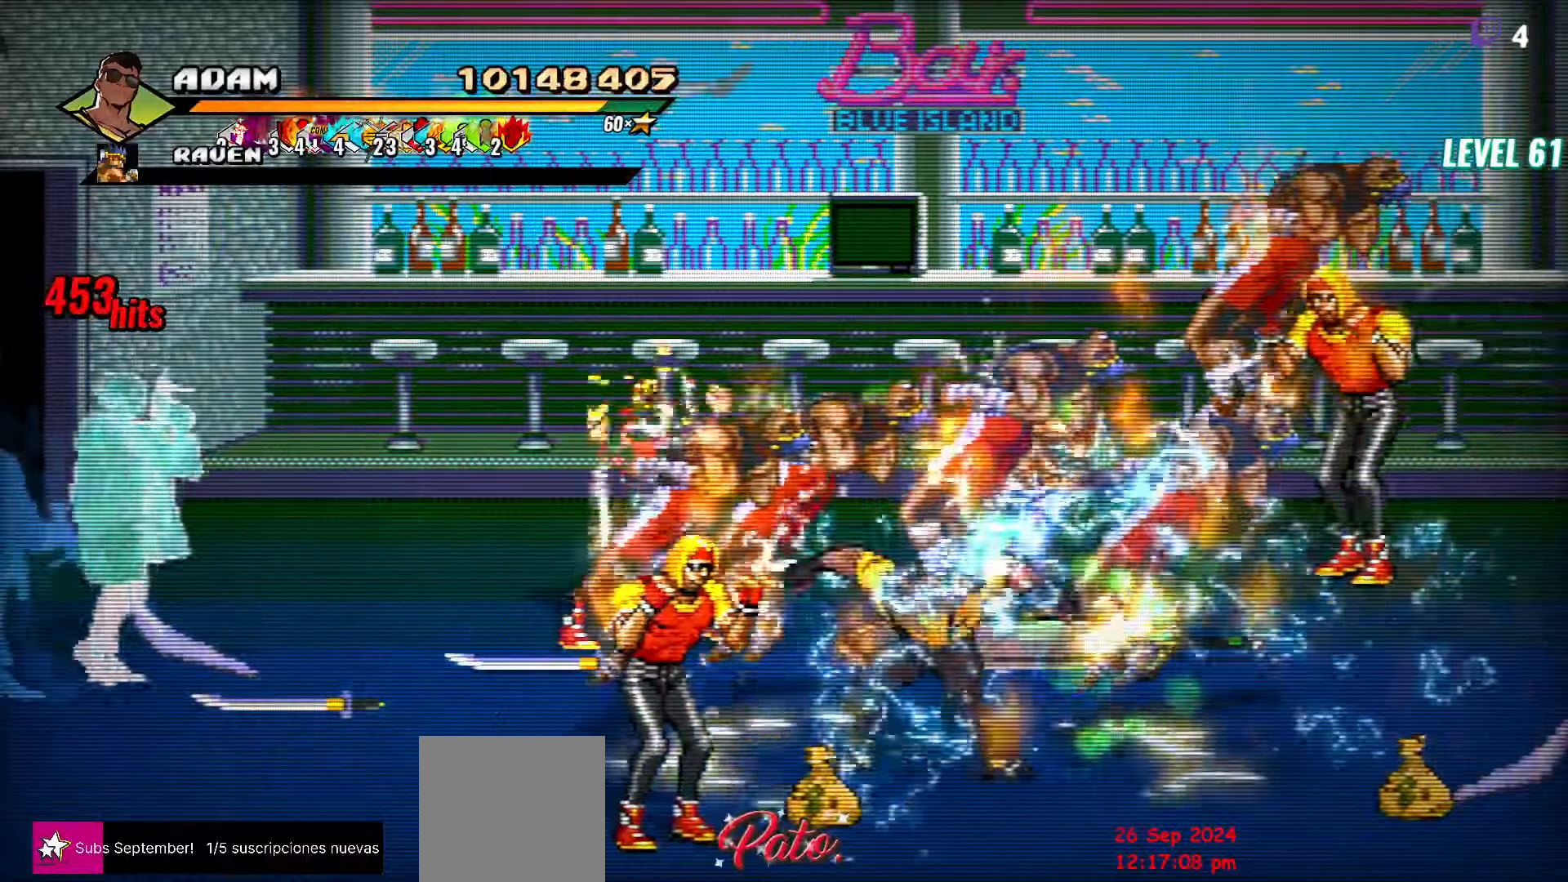
{"buttons": [], "events": [[50, "Y", "down"], [133, "Y", "up"], [150, "DPAD_RIGHT", "up"]]}
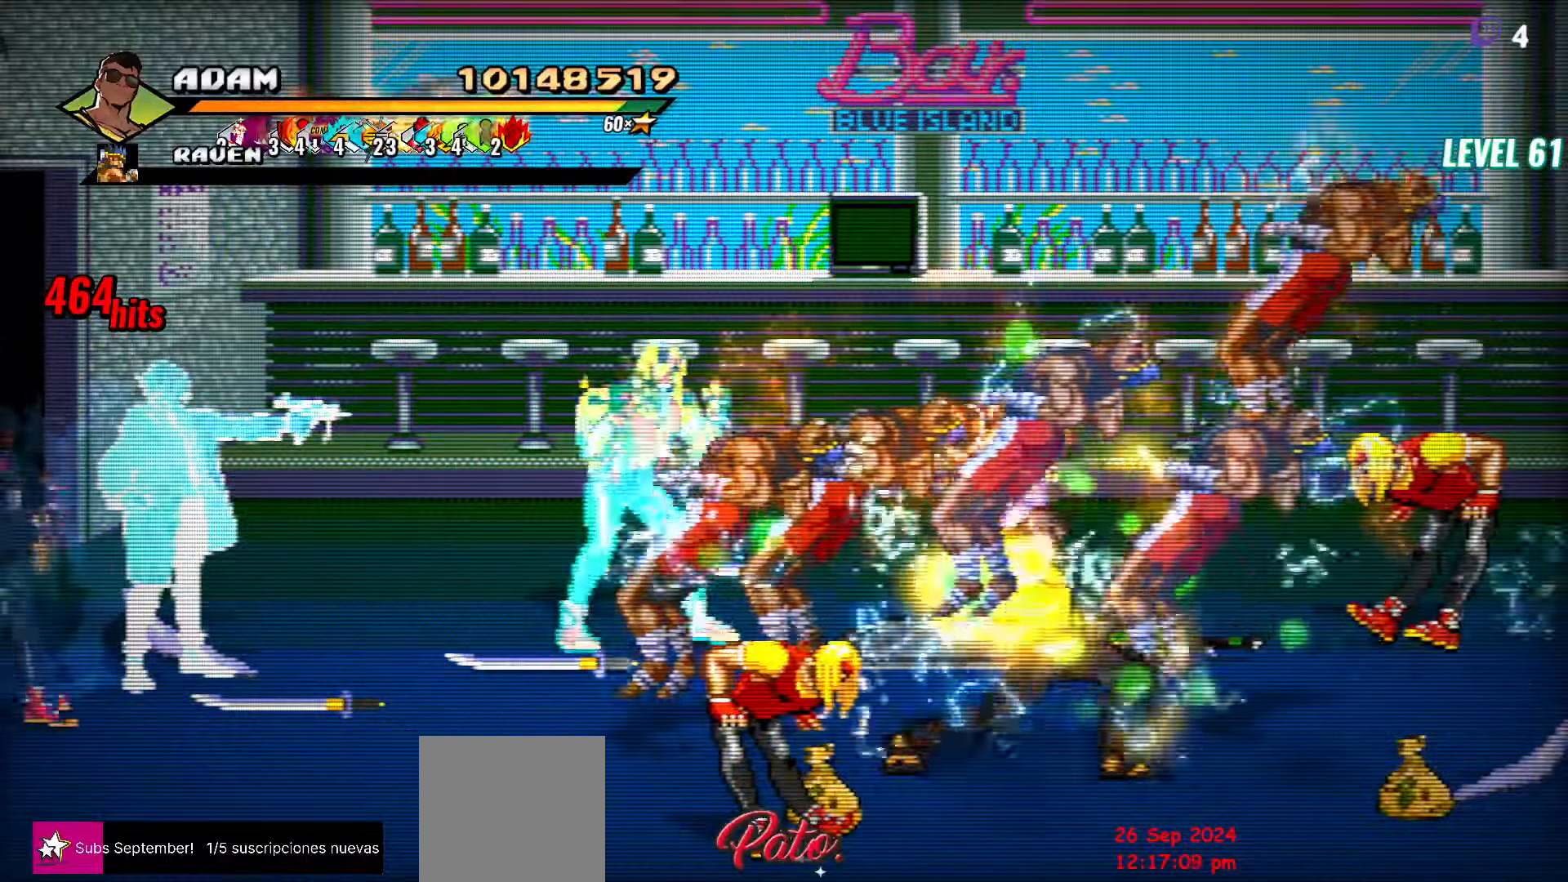
{"buttons": [], "events": [[33, "L1", "down"], [150, "L1", "up"], [350, "Y", "down"], [466, "Y", "up"]]}
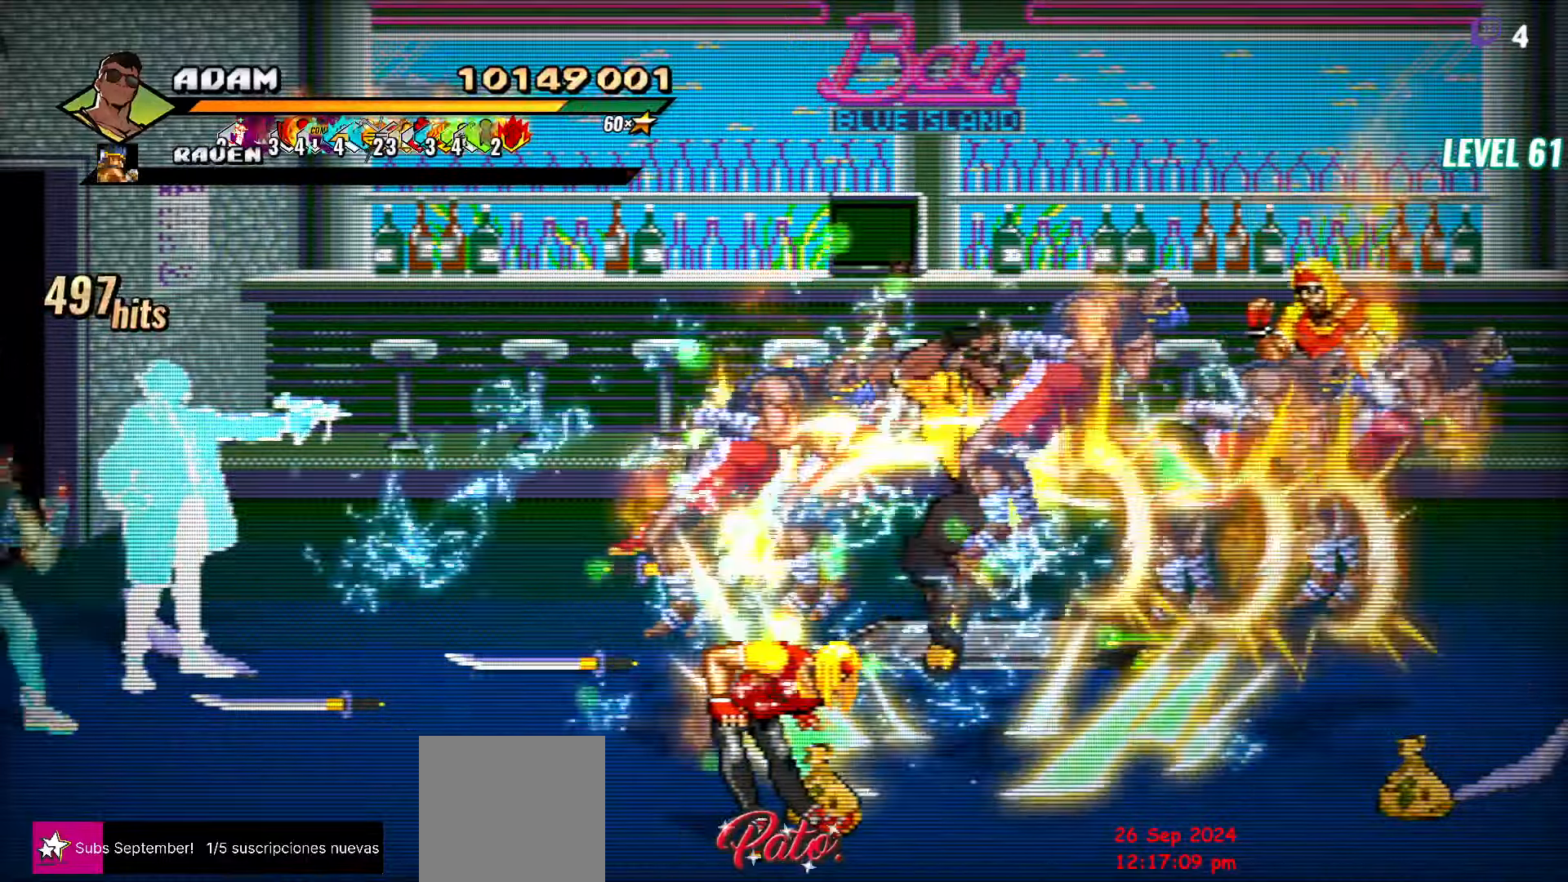
{"buttons": ["DPAD_LEFT"], "events": [[283, "DPAD_LEFT", "down"], [366, "DPAD_LEFT", "up"], [450, "DPAD_LEFT", "down"]]}
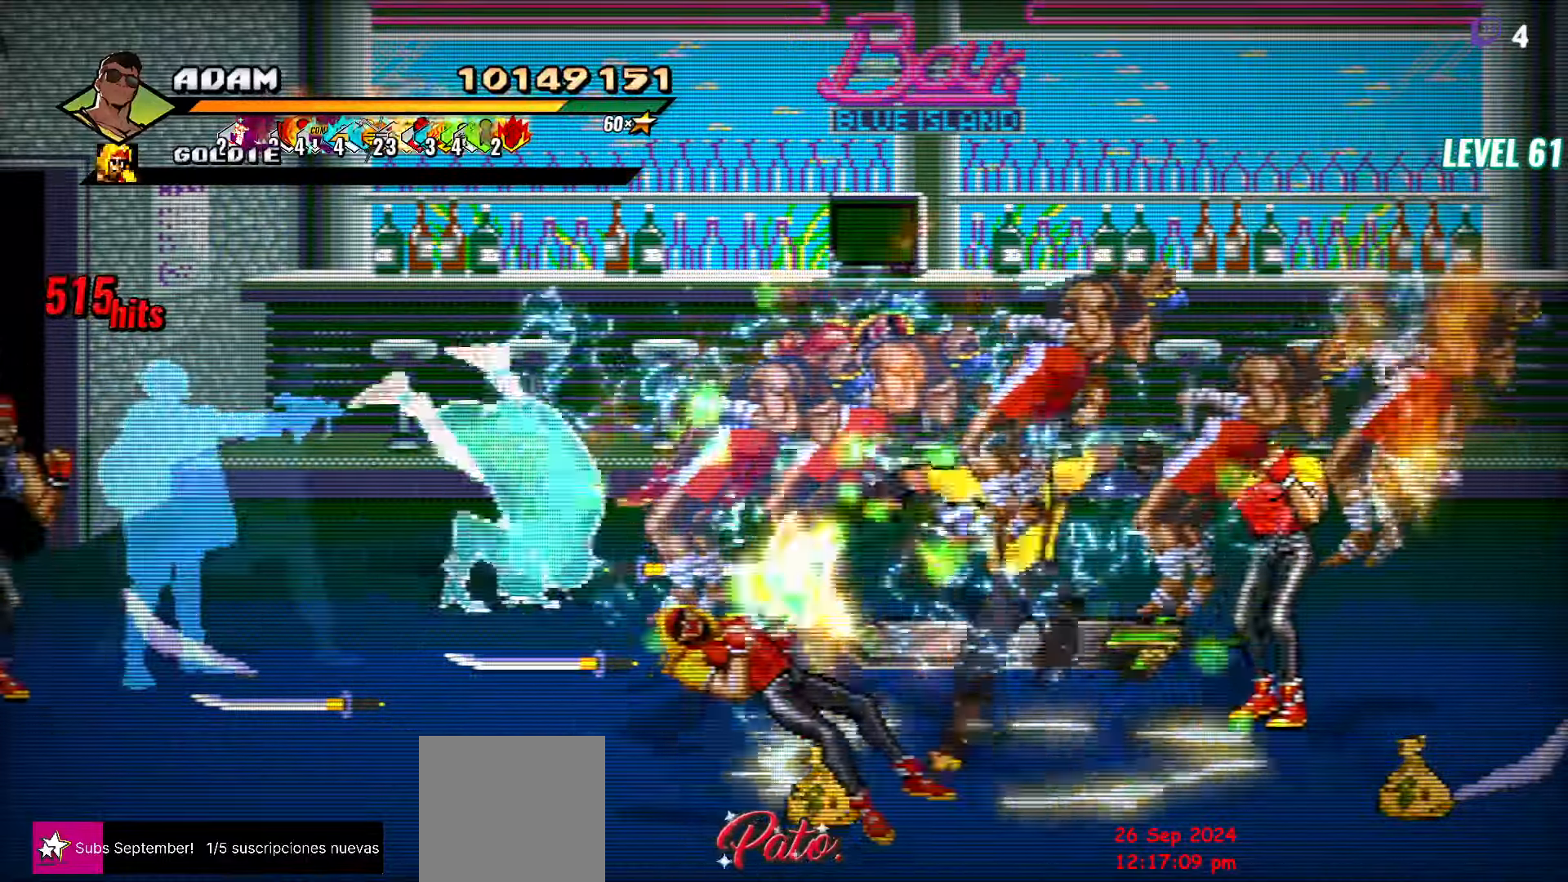
{"buttons": ["L1"], "events": [[116, "Y", "down"], [200, "DPAD_LEFT", "up"], [216, "Y", "up"], [450, "L1", "down"]]}
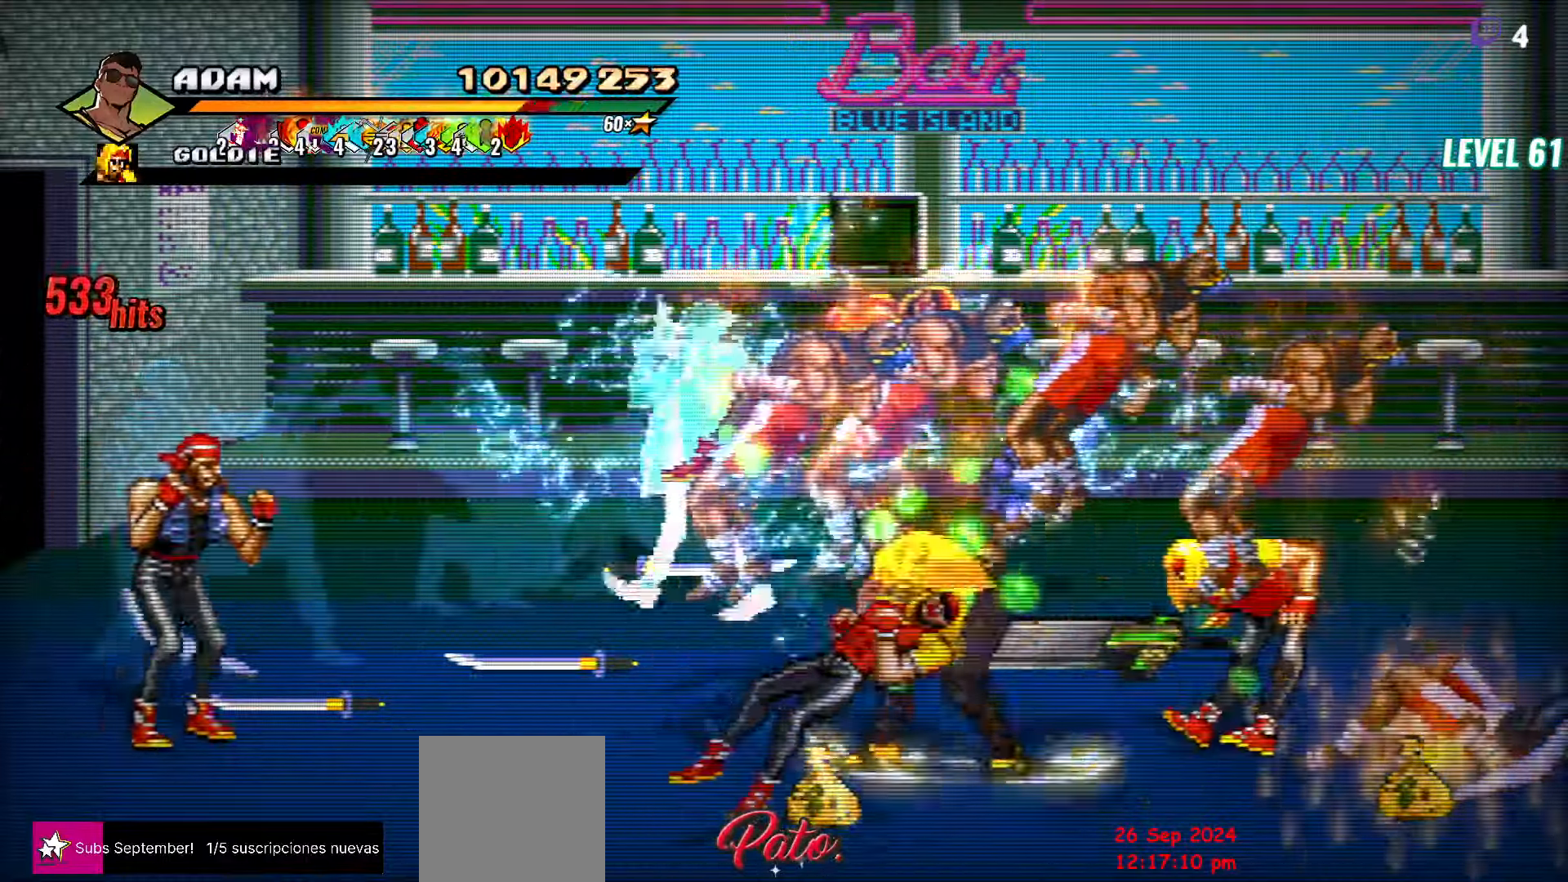
{"buttons": ["Y"], "events": [[16, "L1", "up"], [166, "Y", "down"], [333, "Y", "up"], [350, "Y", "down"]]}
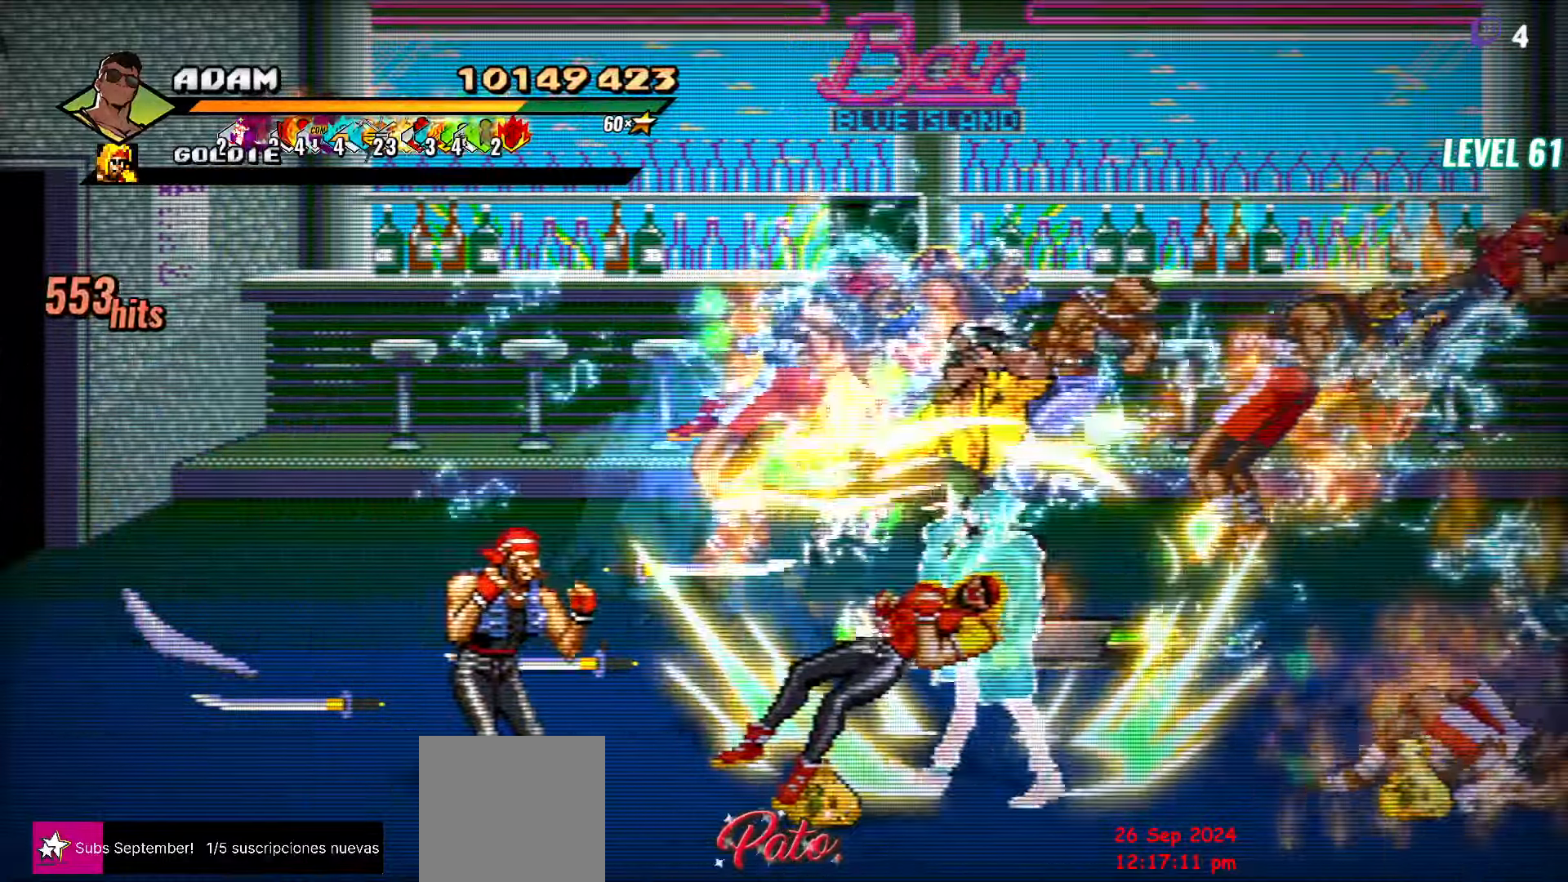
{"buttons": ["Y"], "events": [[33, "Y", "up"], [216, "DPAD_LEFT", "down"], [300, "DPAD_LEFT", "up"], [350, "DPAD_LEFT", "down"], [433, "Y", "down"], [483, "DPAD_LEFT", "up"]]}
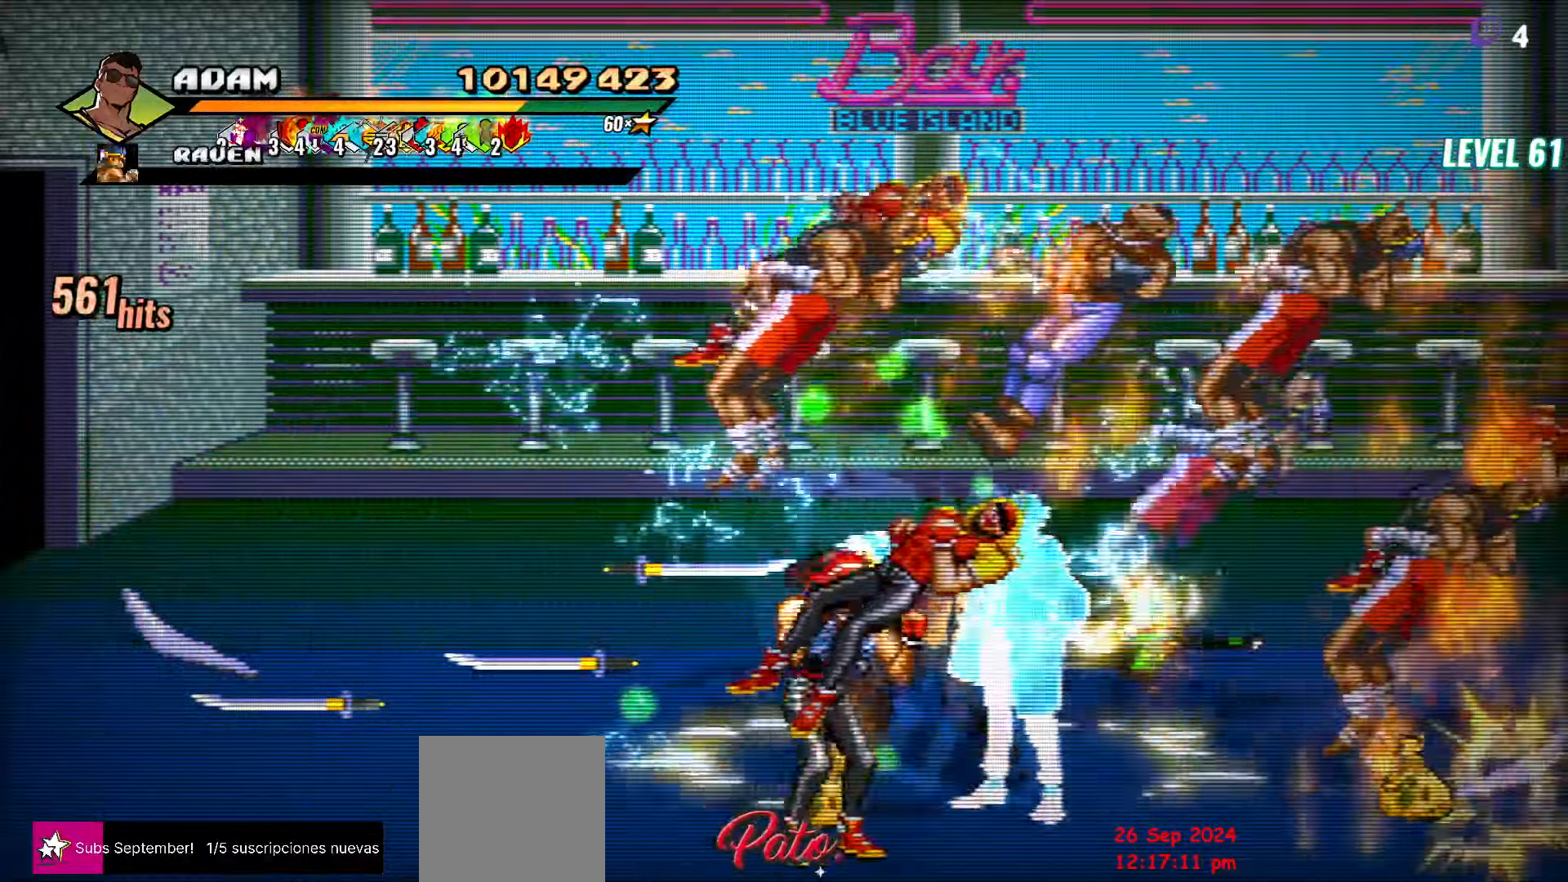
{"buttons": ["DPAD_RIGHT"], "events": [[66, "Y", "up"], [166, "Y", "down"], [283, "Y", "up"], [350, "Y", "down"], [450, "Y", "up"], [500, "DPAD_RIGHT", "down"]]}
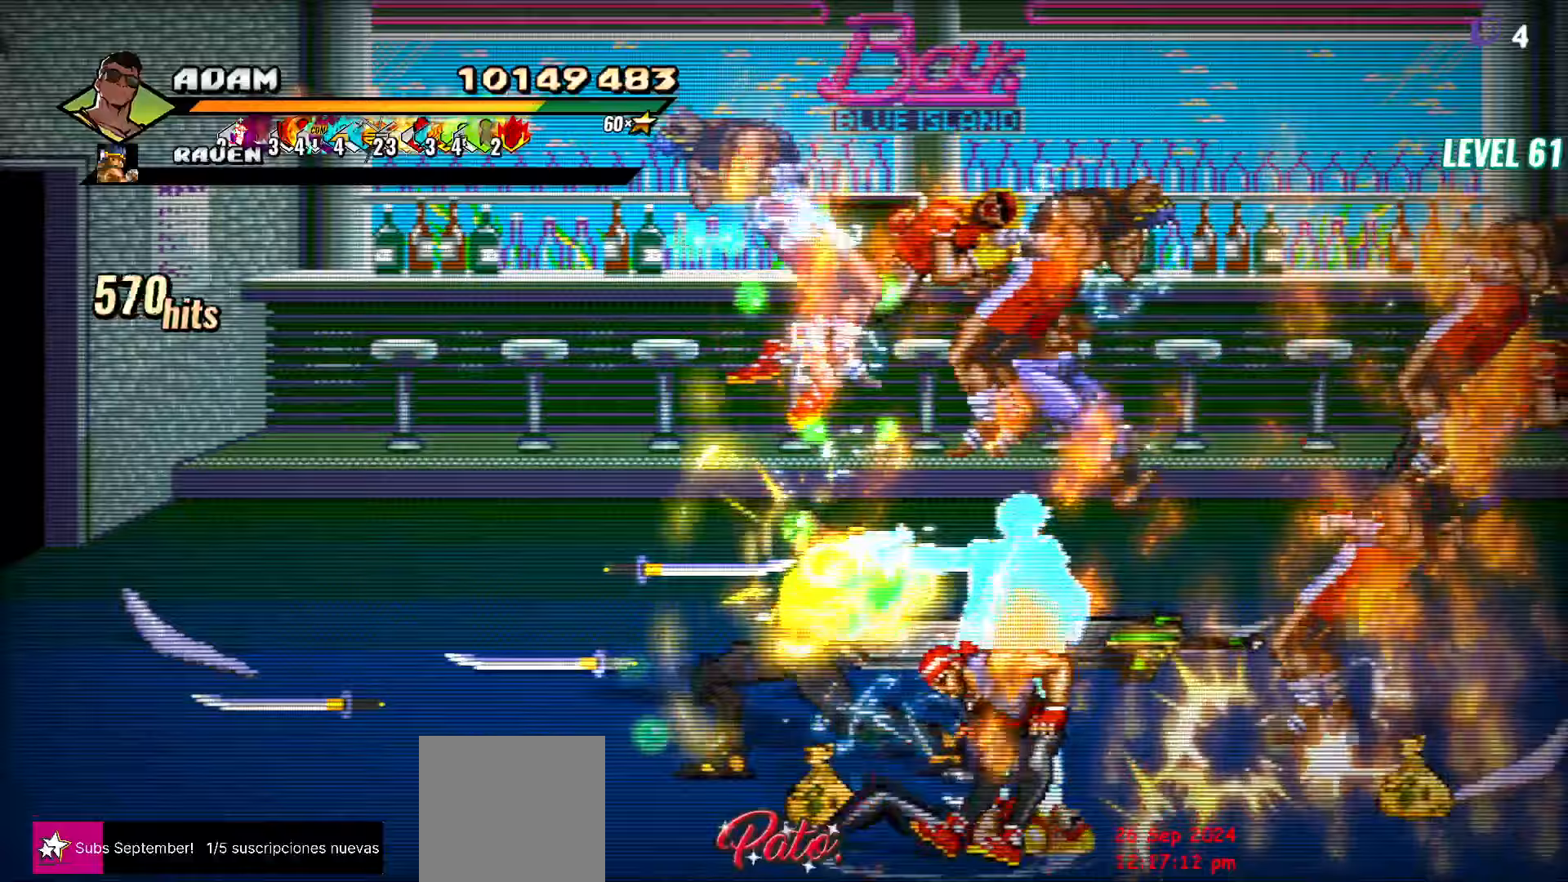
{"buttons": ["Y", "DPAD_RIGHT"]}
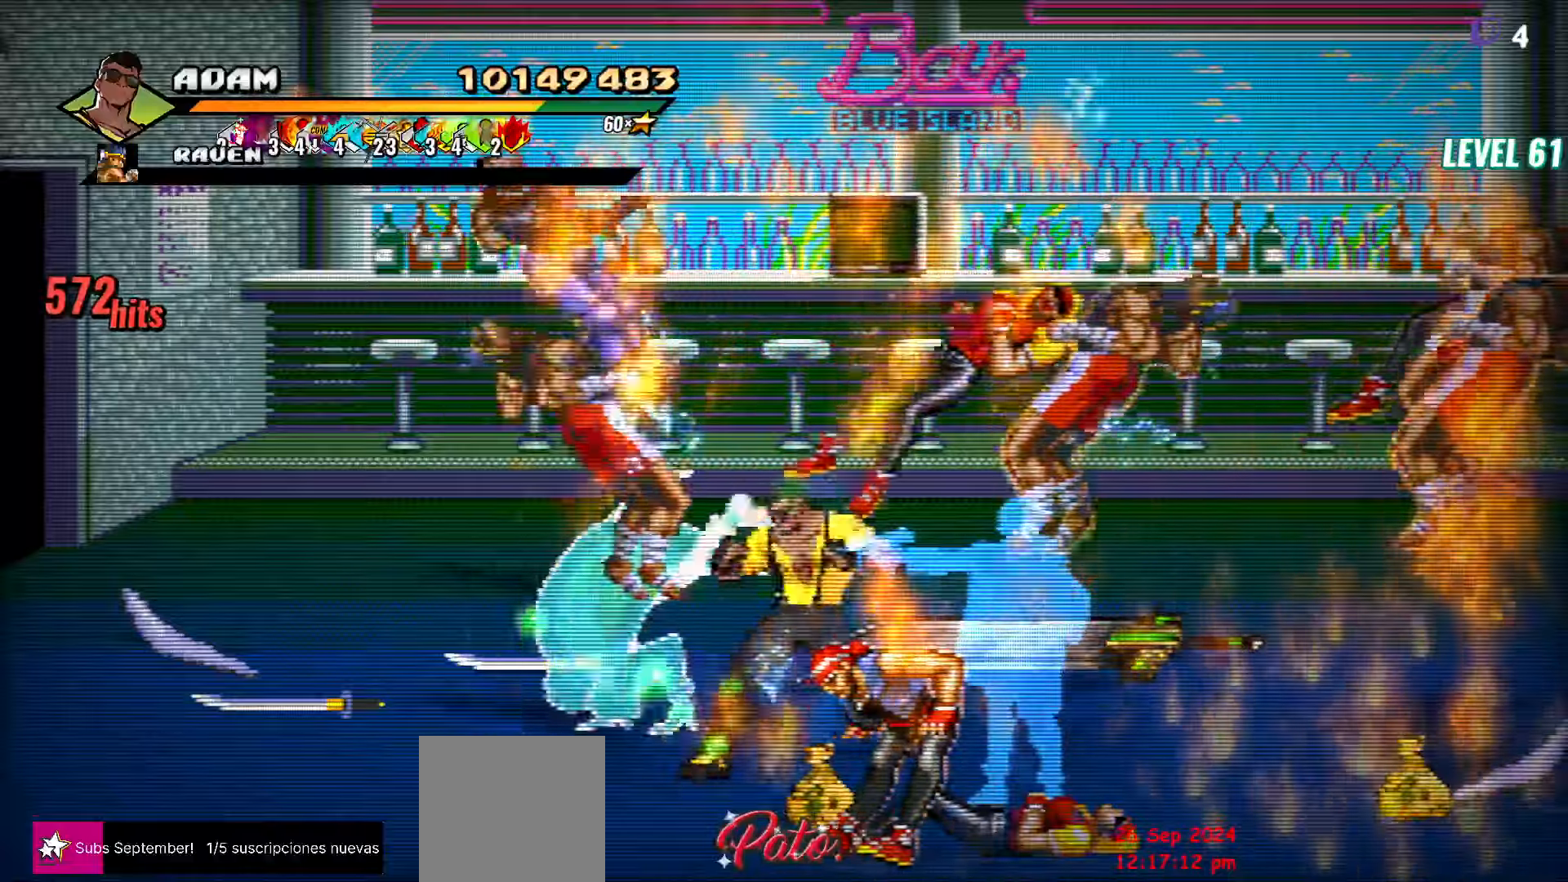
{"buttons": ["Y"], "events": [[83, "Y", "up"], [150, "Y", "down"], [167, "DPAD_RIGHT", "up"], [233, "Y", "up"], [317, "Y", "down"], [383, "Y", "up"], [483, "Y", "down"]]}
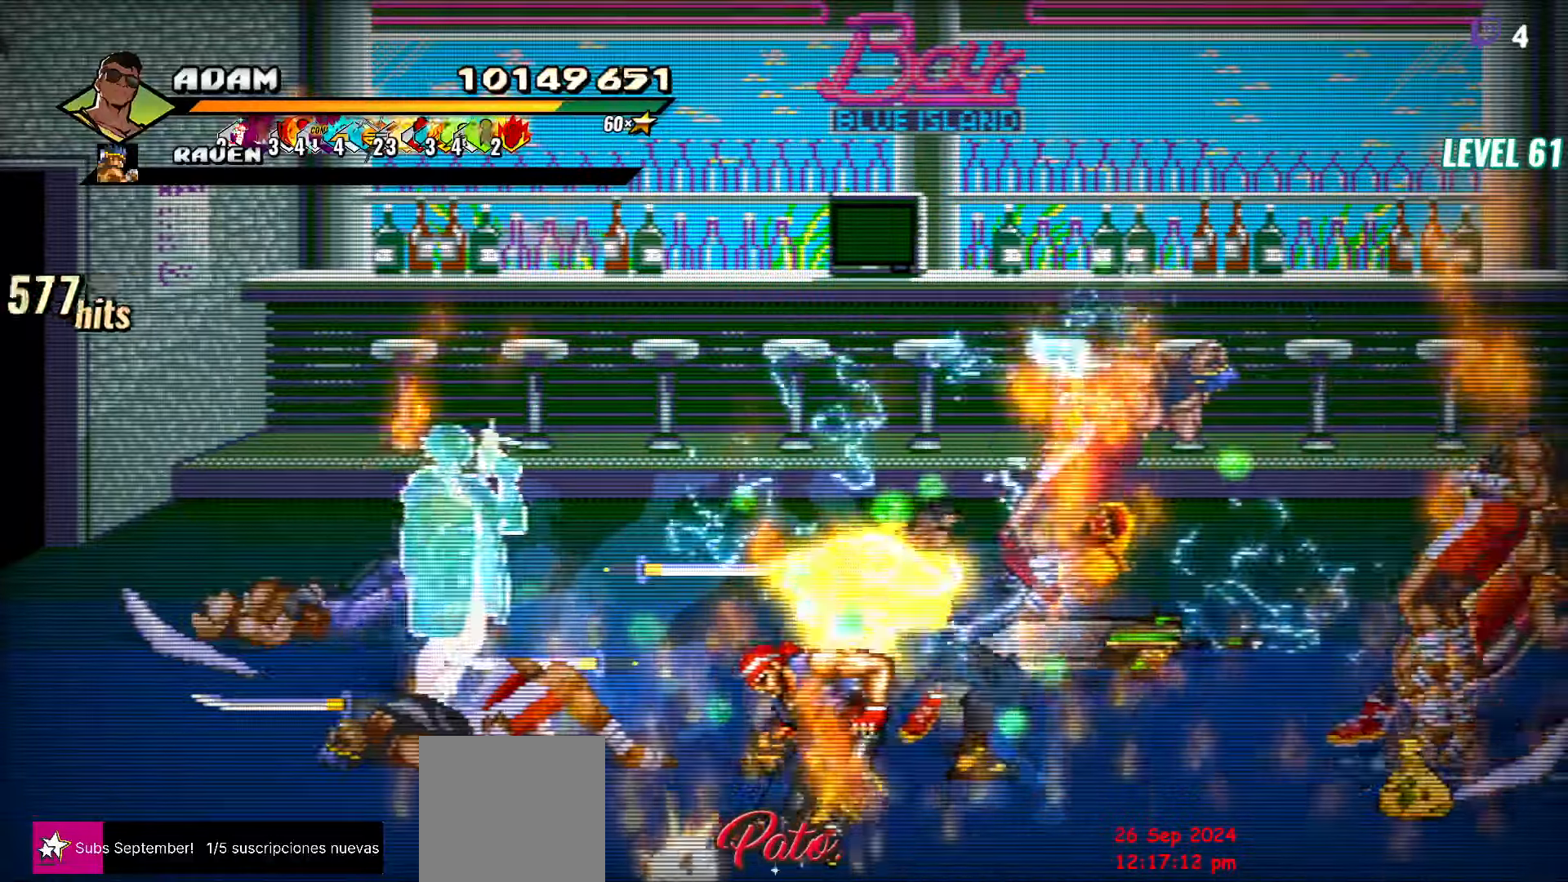
{"buttons": [], "events": [[100, "Y", "up"]]}
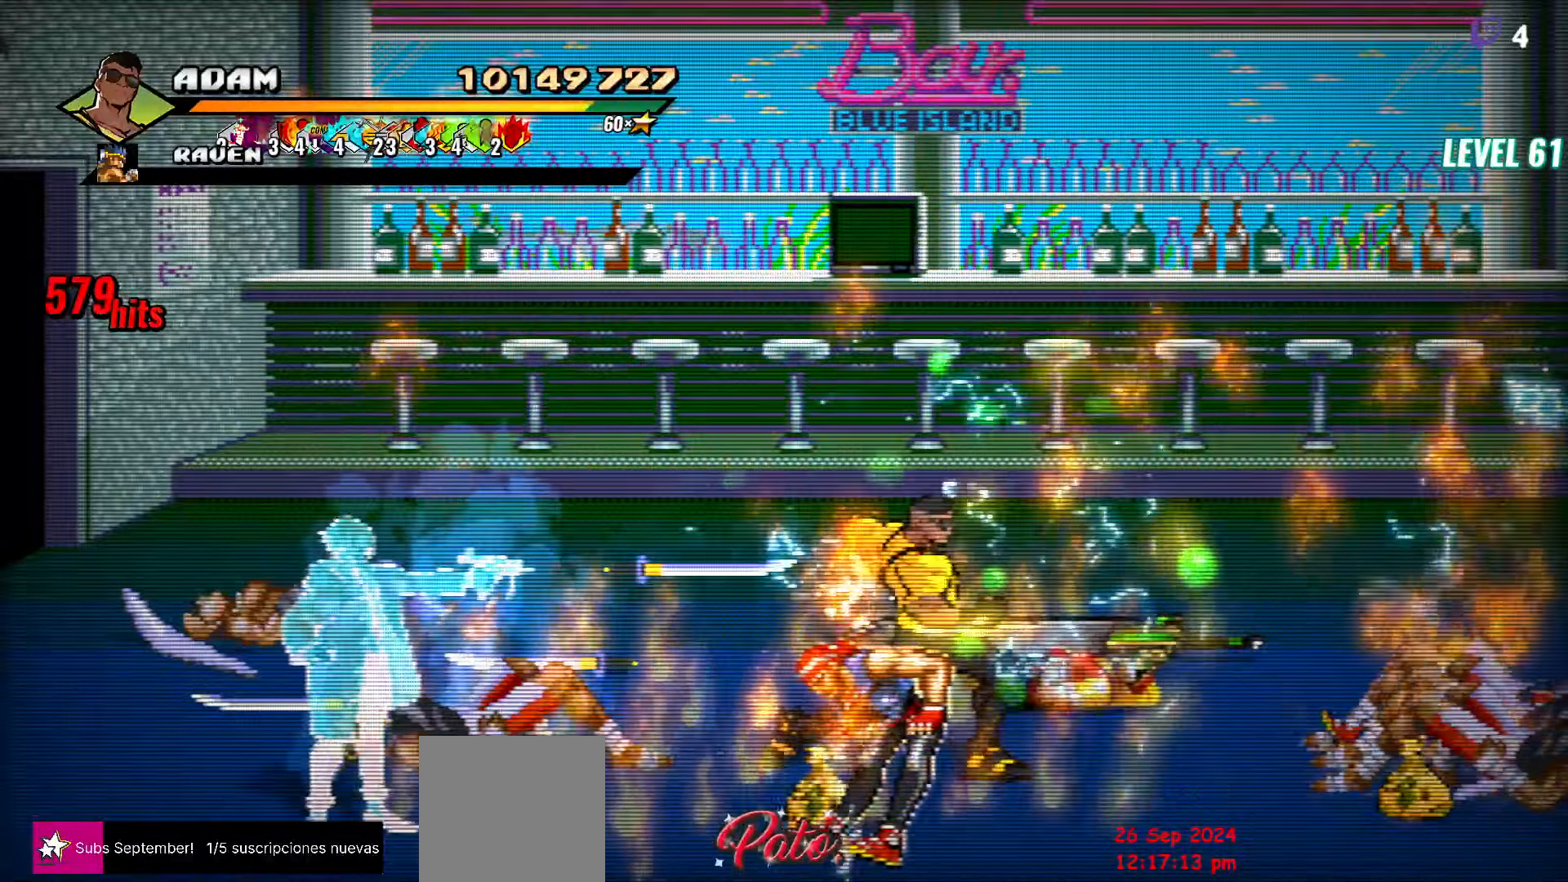
{"buttons": [], "events": []}
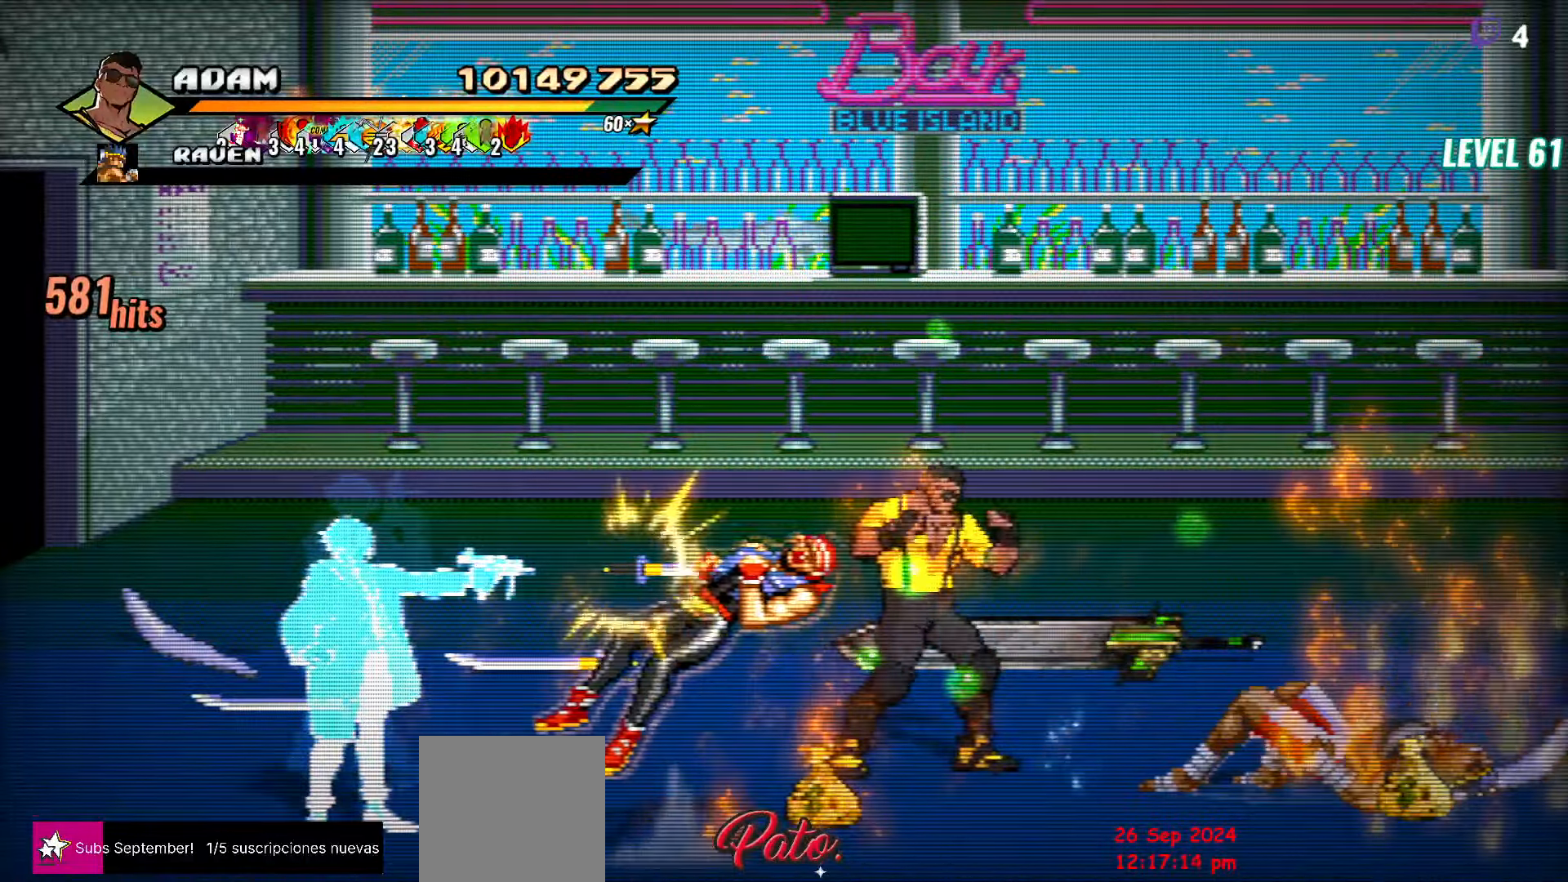
{"buttons": [], "events": [[33, "DPAD_LEFT", "down"], [150, "Y", "down"], [183, "DPAD_LEFT", "up"], [200, "Y", "up"], [283, "Y", "down"], [367, "Y", "up"]]}
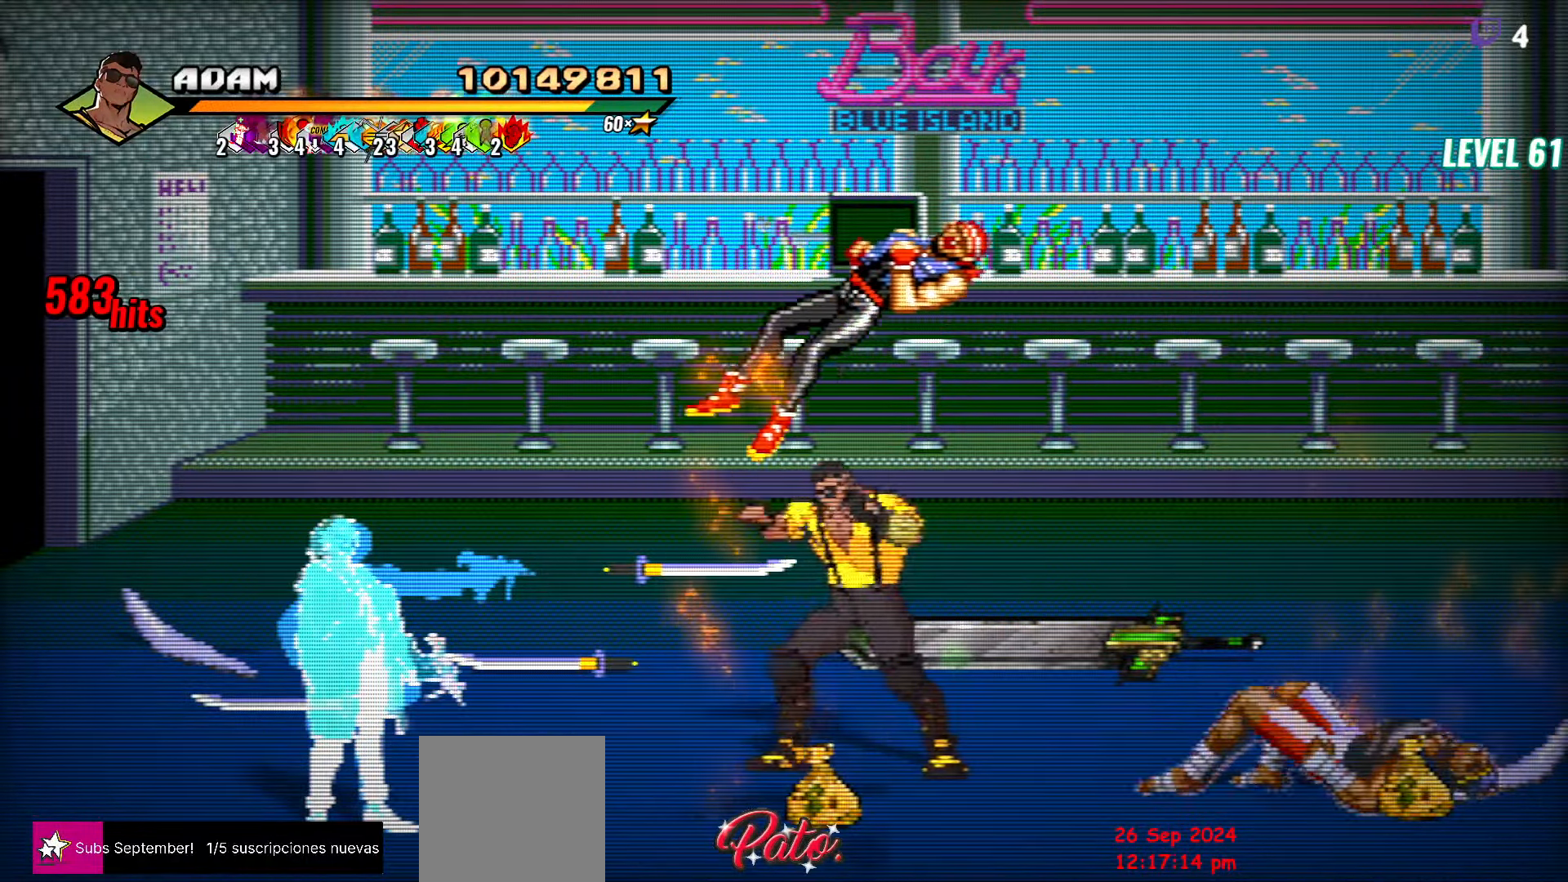
{"buttons": ["Y"], "events": [[33, "DPAD_DOWN", "down"], [150, "DPAD_RIGHT", "down"], [200, "Y", "down"], [250, "DPAD_DOWN", "up"], [267, "DPAD_RIGHT", "up"], [267, "Y", "up"], [333, "Y", "down"], [417, "Y", "up"], [433, "Y", "down"]]}
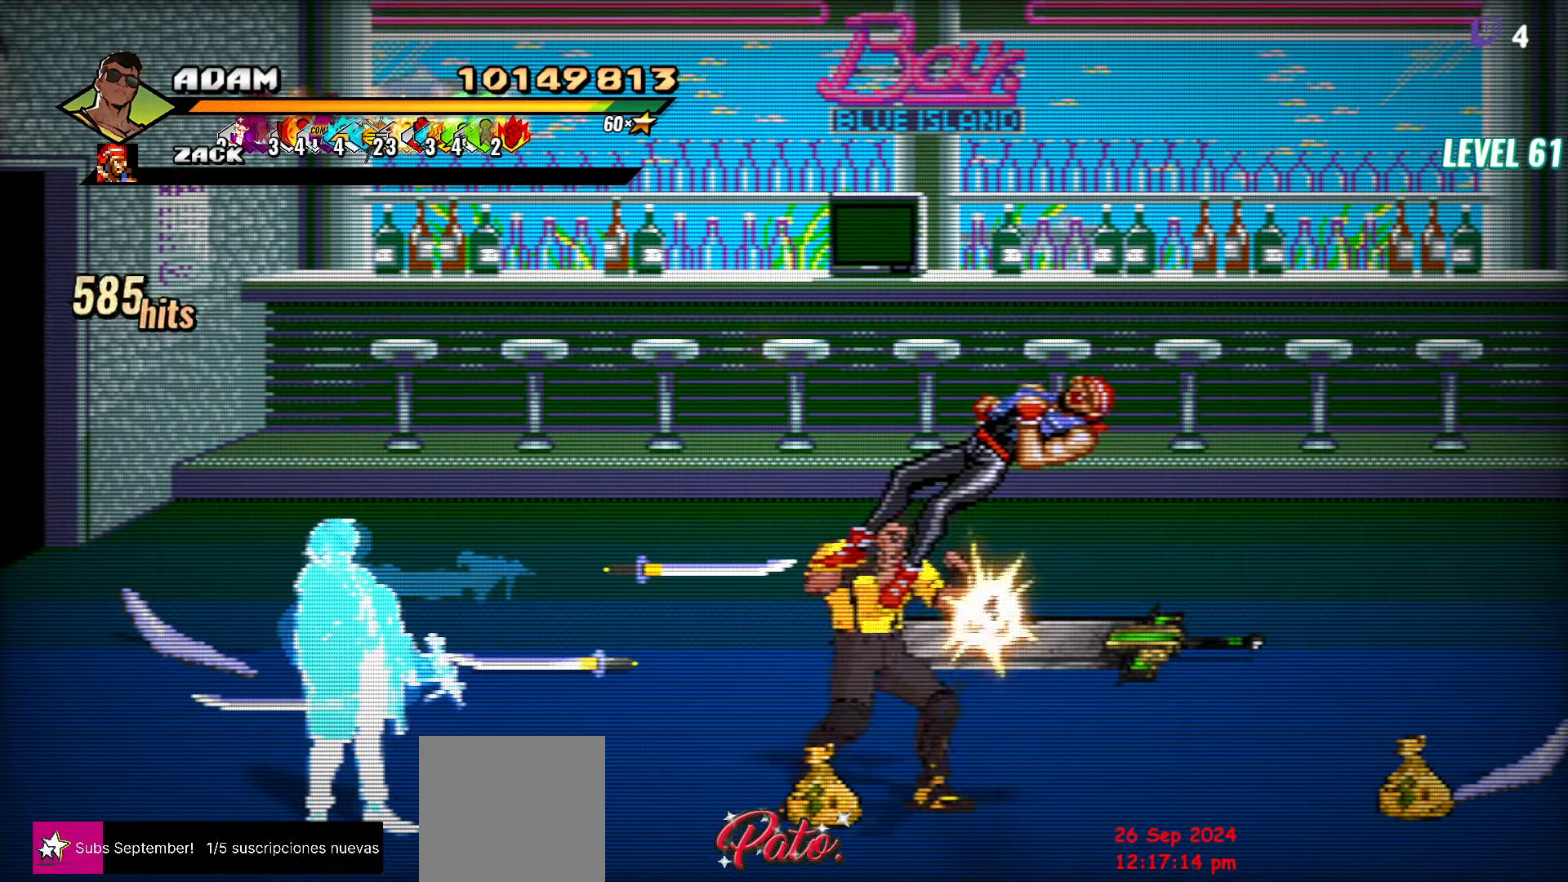
{"buttons": ["Y"], "events": [[33, "Y", "up"], [117, "Y", "down"], [200, "Y", "up"], [317, "Y", "down"]]}
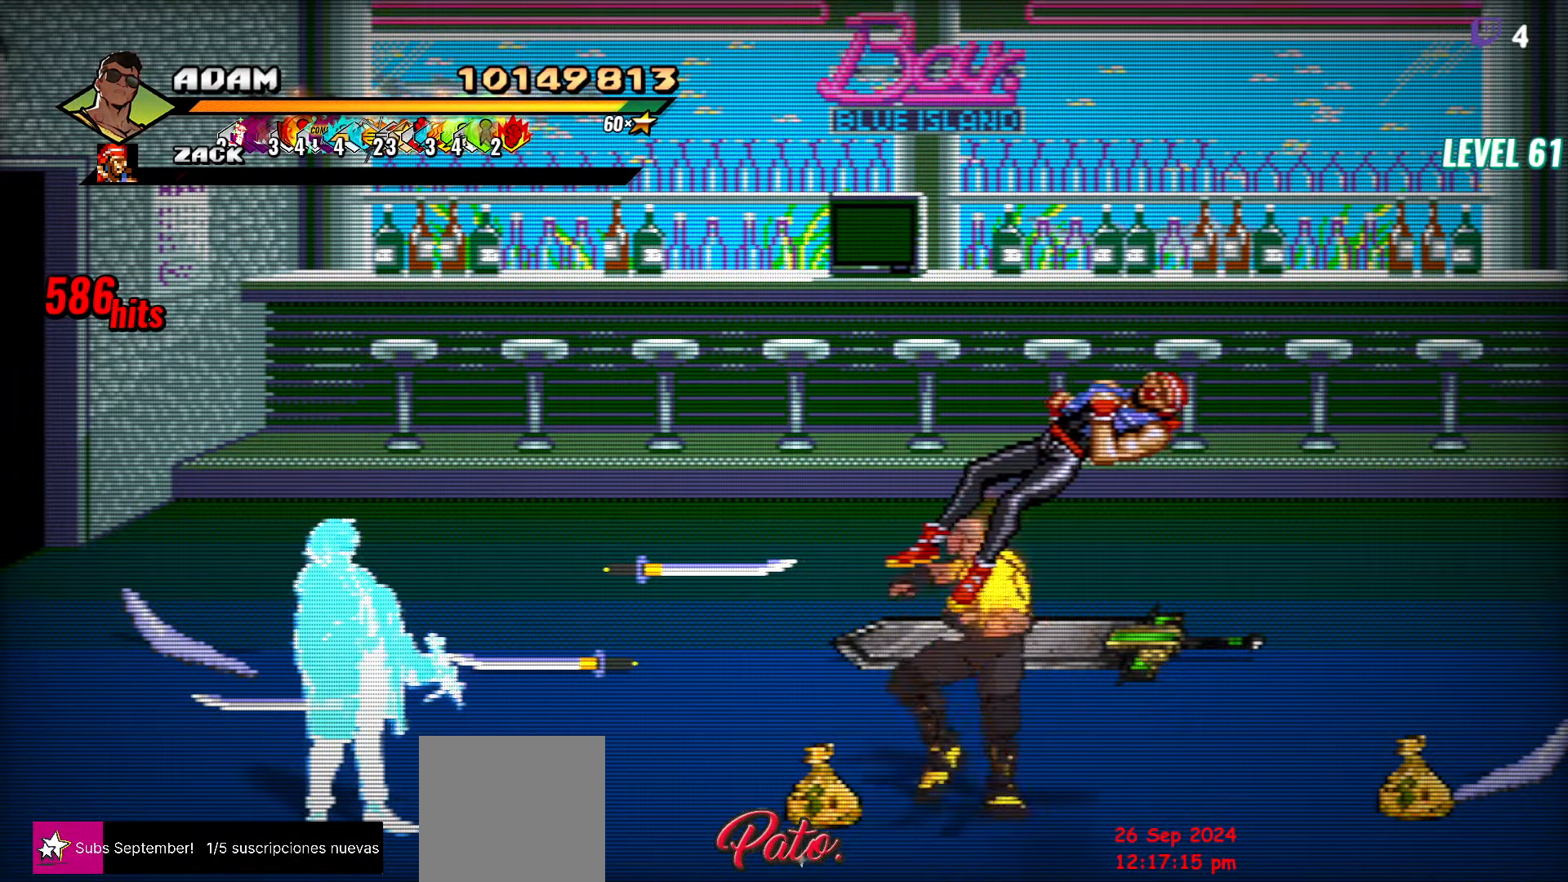
{"buttons": ["Y", "DPAD_RIGHT"], "events": [[217, "DPAD_RIGHT", "down"]]}
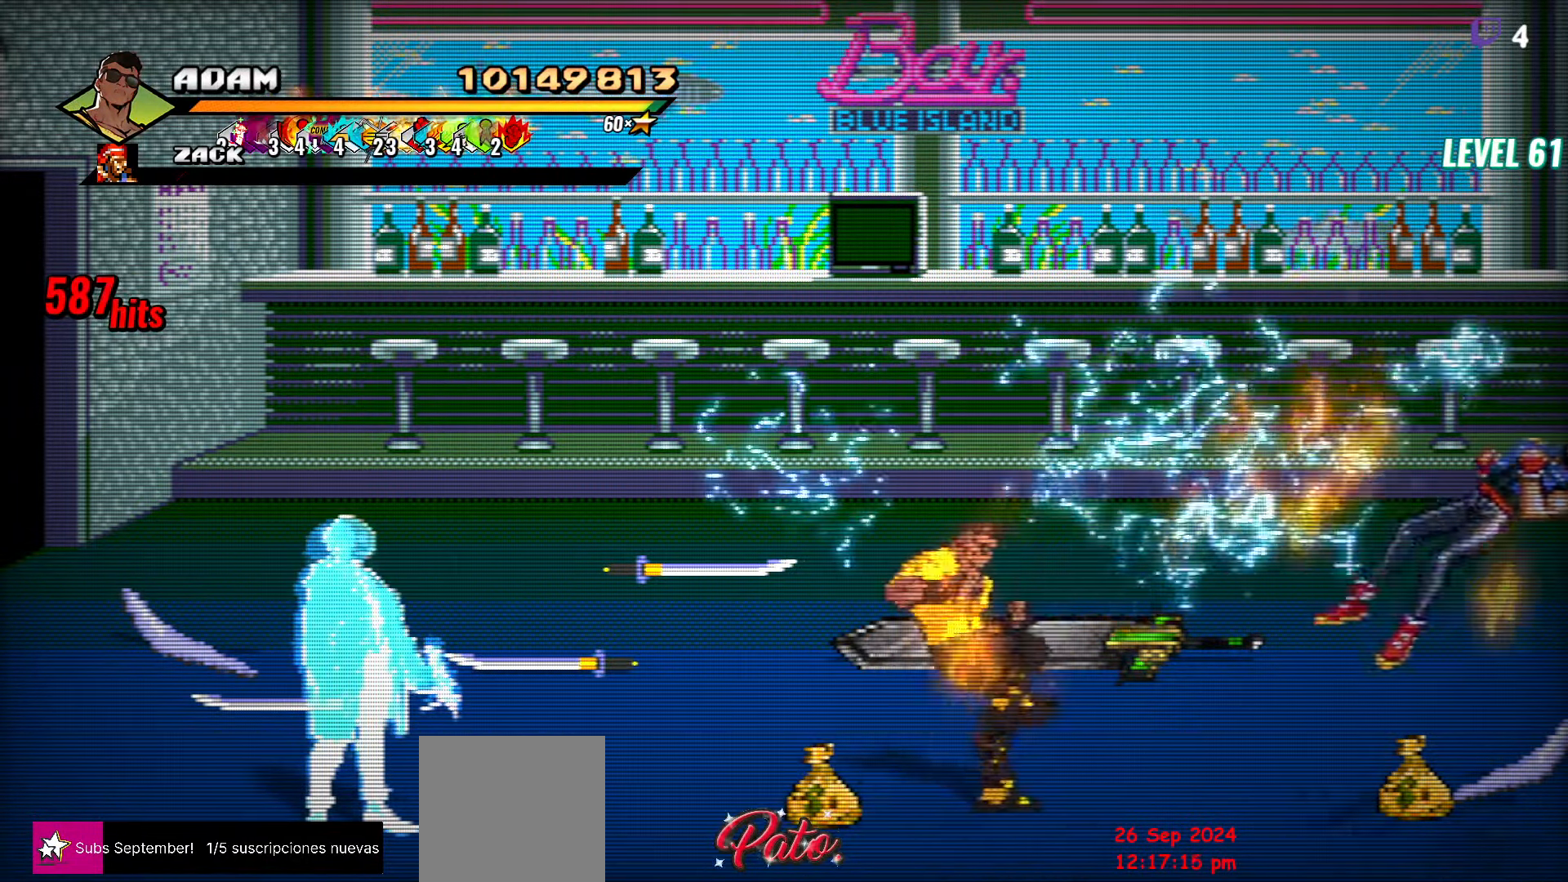
{"buttons": ["DPAD_UP"], "events": [[17, "Y", "up"], [200, "DPAD_RIGHT", "up"], [367, "DPAD_UP", "down"]]}
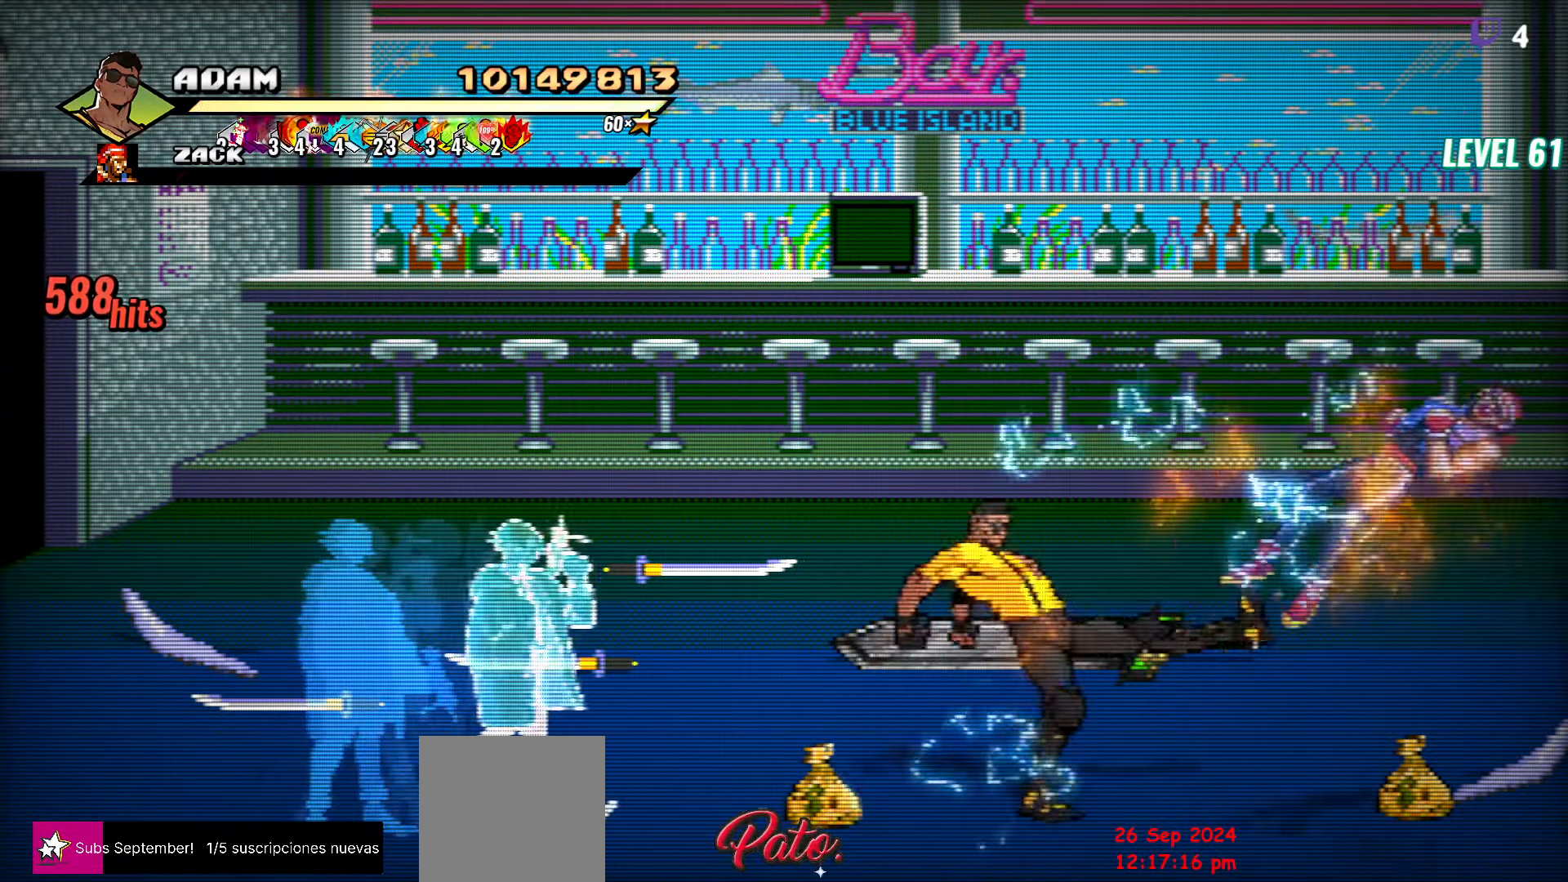
{"buttons": ["DPAD_UP"], "events": []}
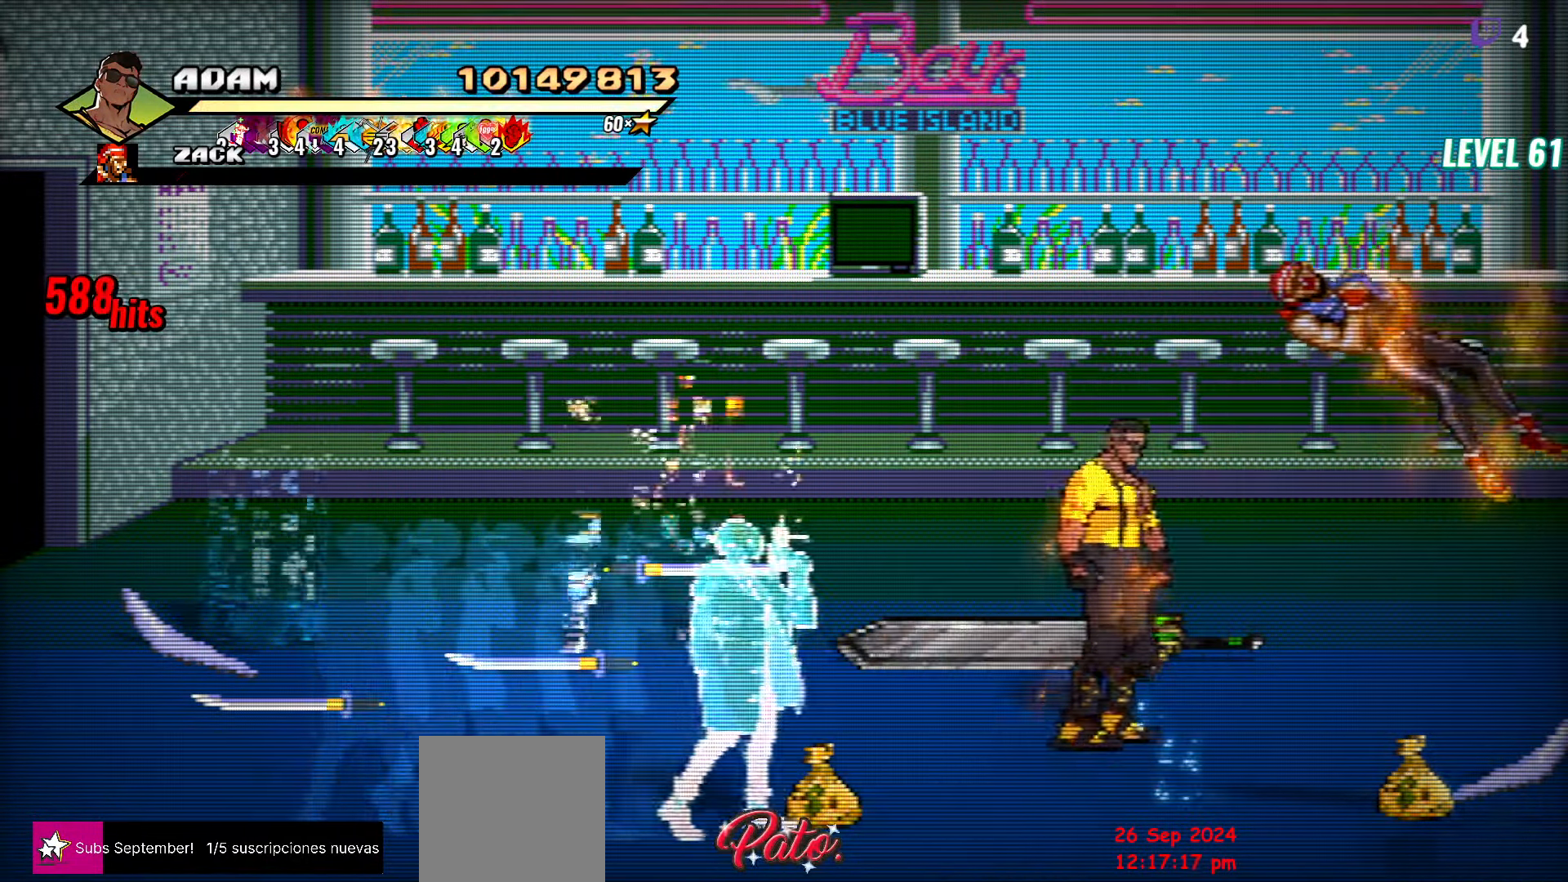
{"buttons": ["DPAD_LEFT"], "events": [[184, "B", "down"], [217, "DPAD_UP", "up"], [267, "B", "up"], [417, "DPAD_LEFT", "down"]]}
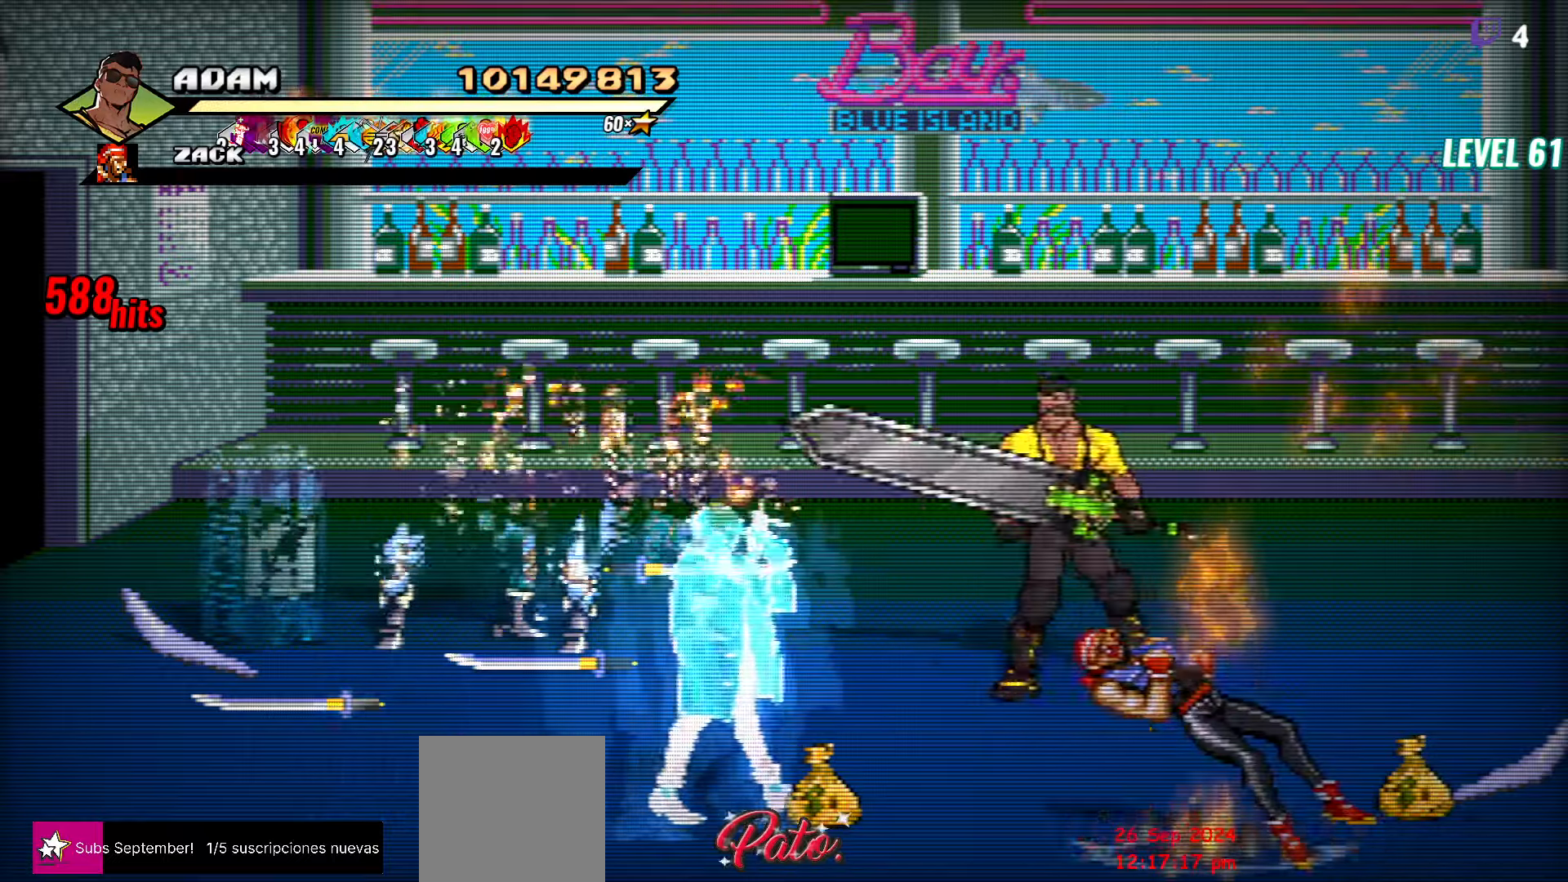
{"buttons": [], "events": [[50, "A", "down"], [134, "A", "up"], [150, "B", "down"], [250, "B", "up"], [350, "L1", "down"], [467, "DPAD_LEFT", "up"], [500, "L1", "up"]]}
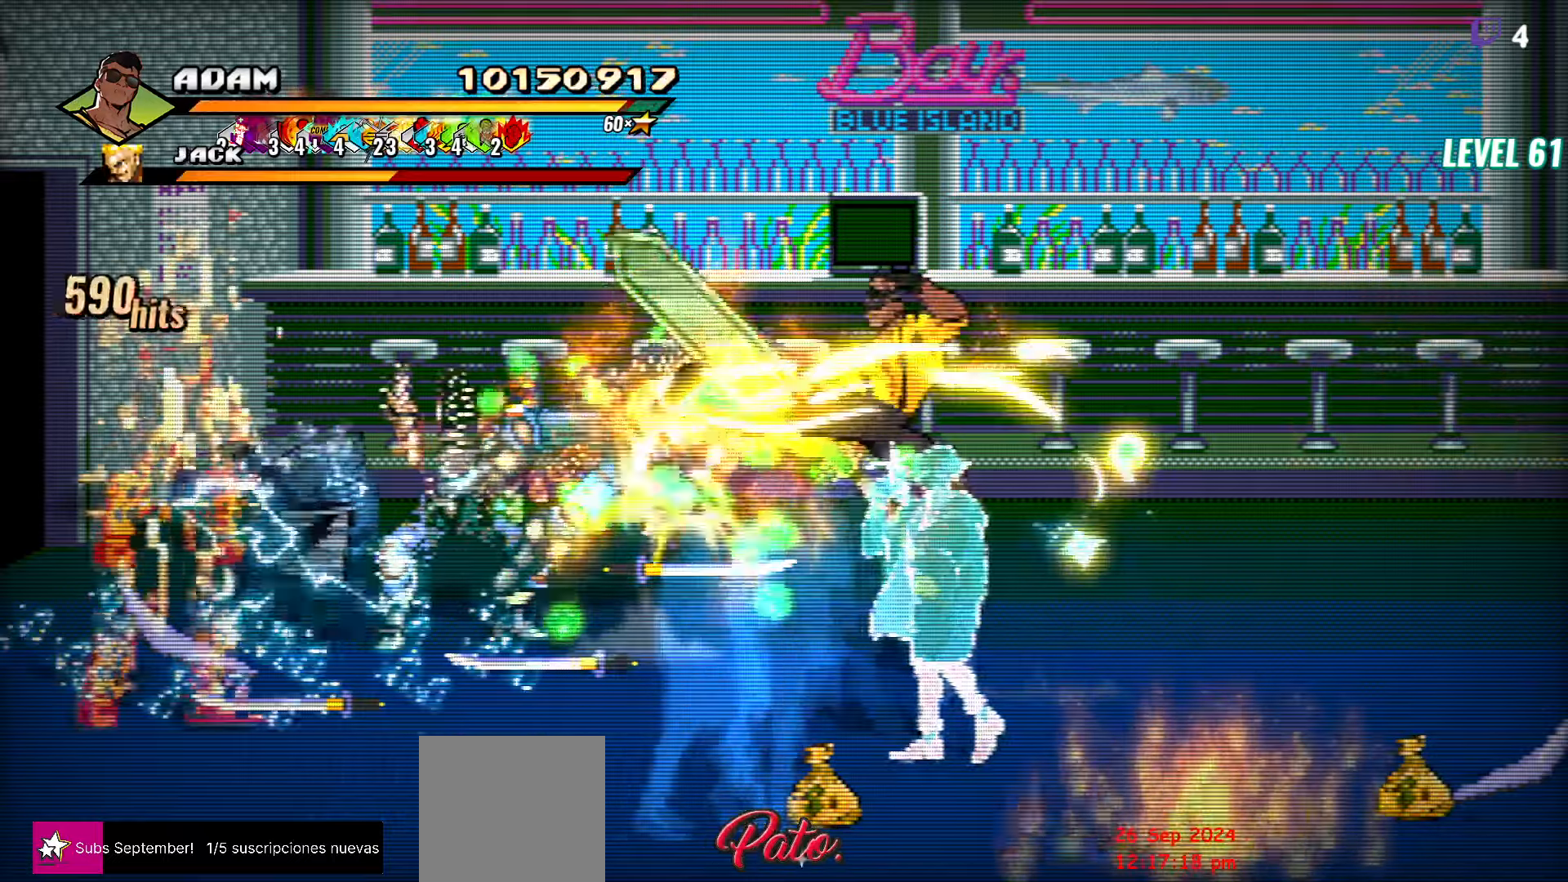
{"buttons": [], "events": []}
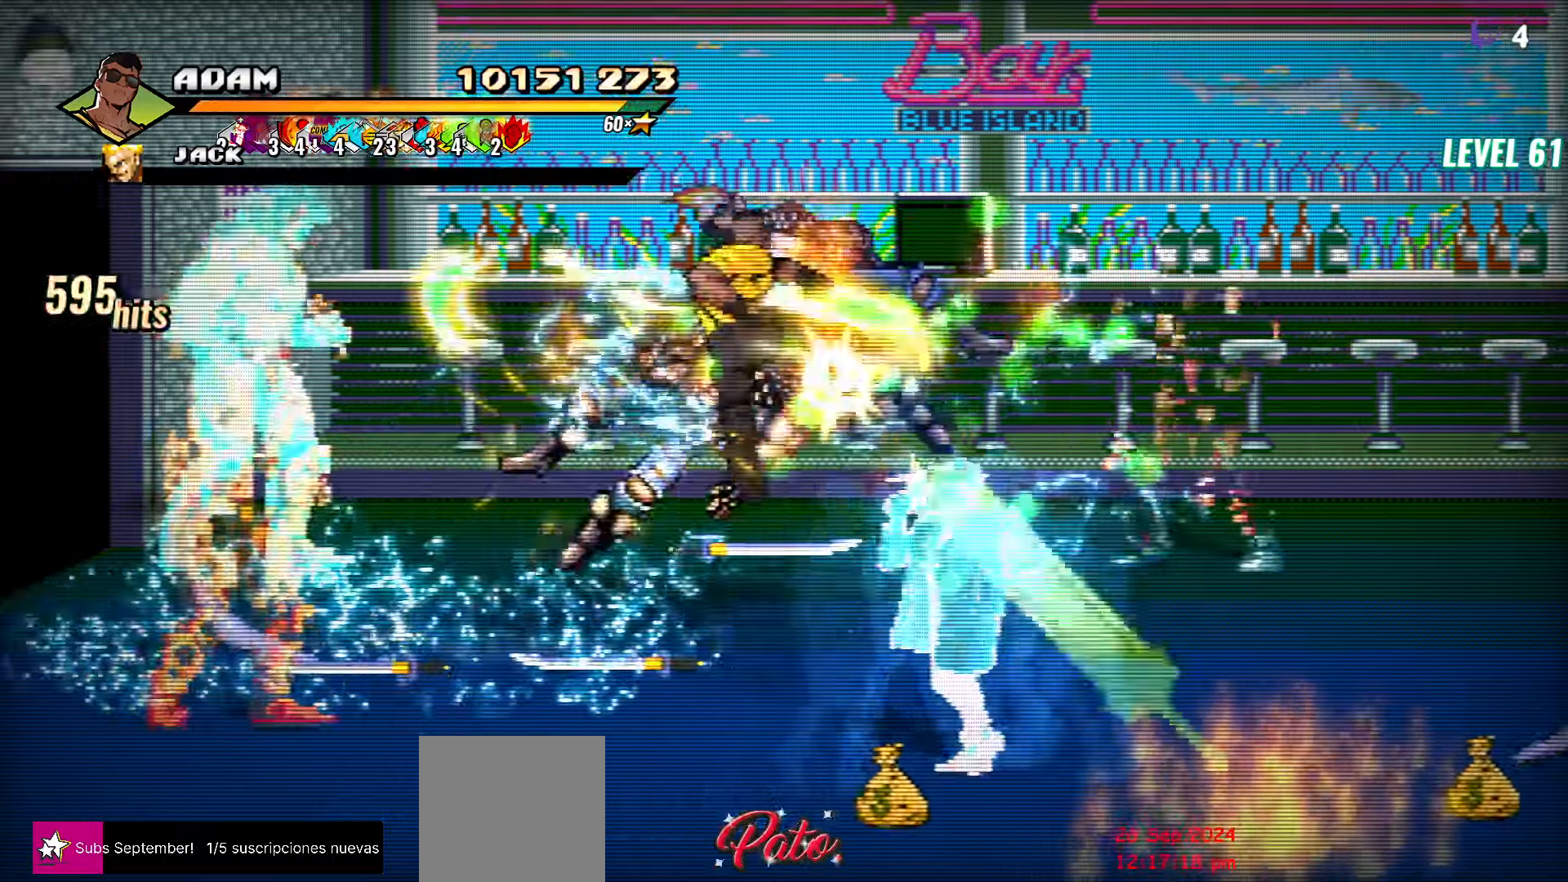
{"buttons": ["DPAD_LEFT"], "events": [[17, "Y", "down"], [150, "Y", "up"], [367, "DPAD_LEFT", "down"], [450, "DPAD_LEFT", "up"], [500, "DPAD_LEFT", "down"]]}
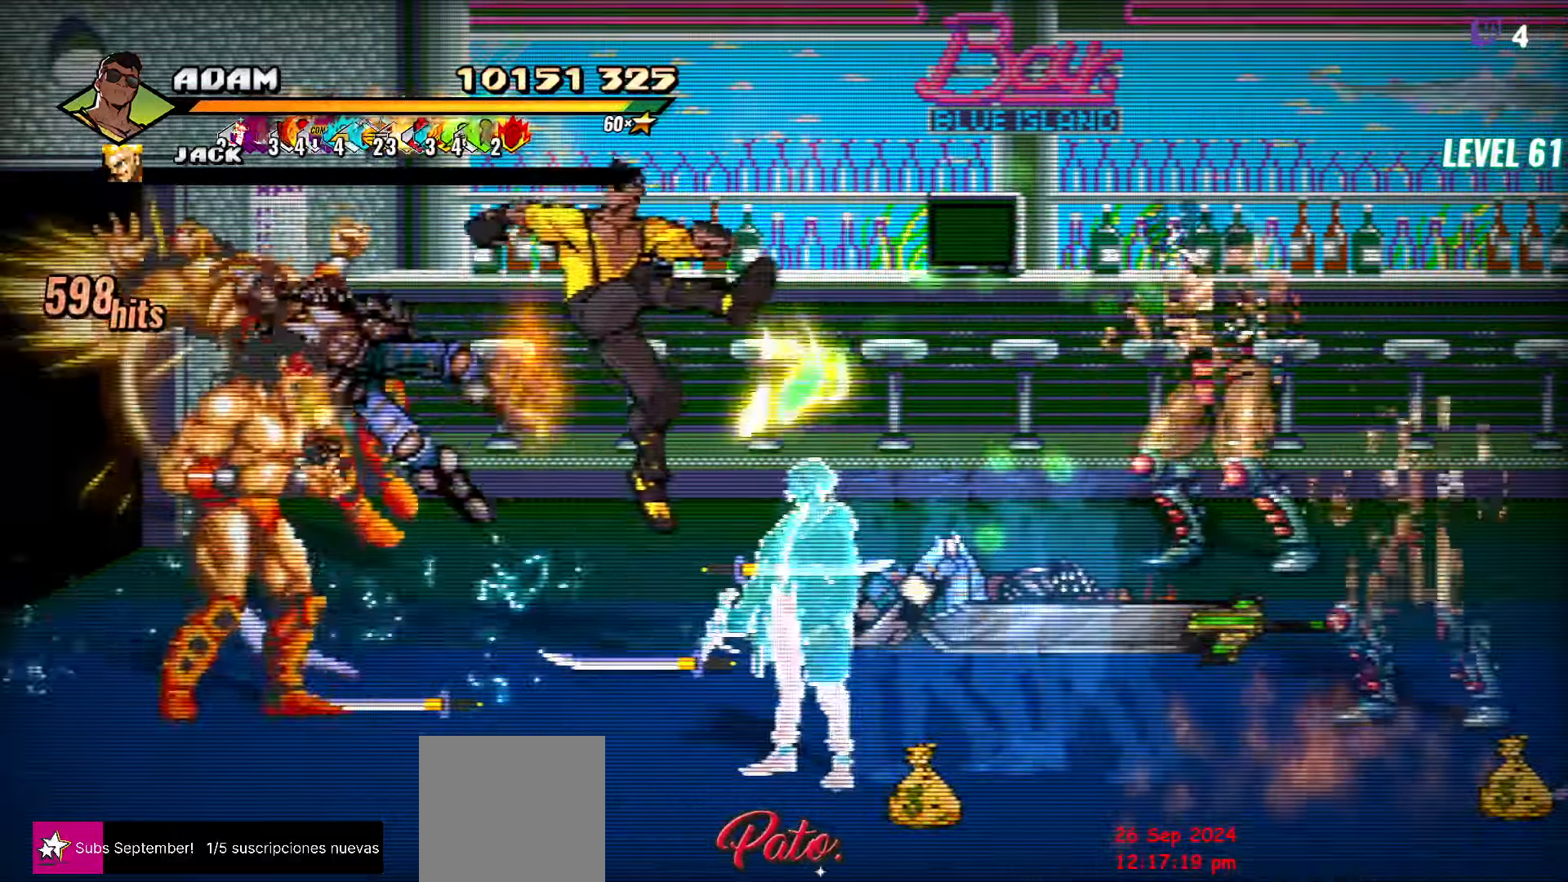
{"buttons": [], "events": [[134, "Y", "down"], [250, "Y", "up"], [317, "DPAD_LEFT", "up"]]}
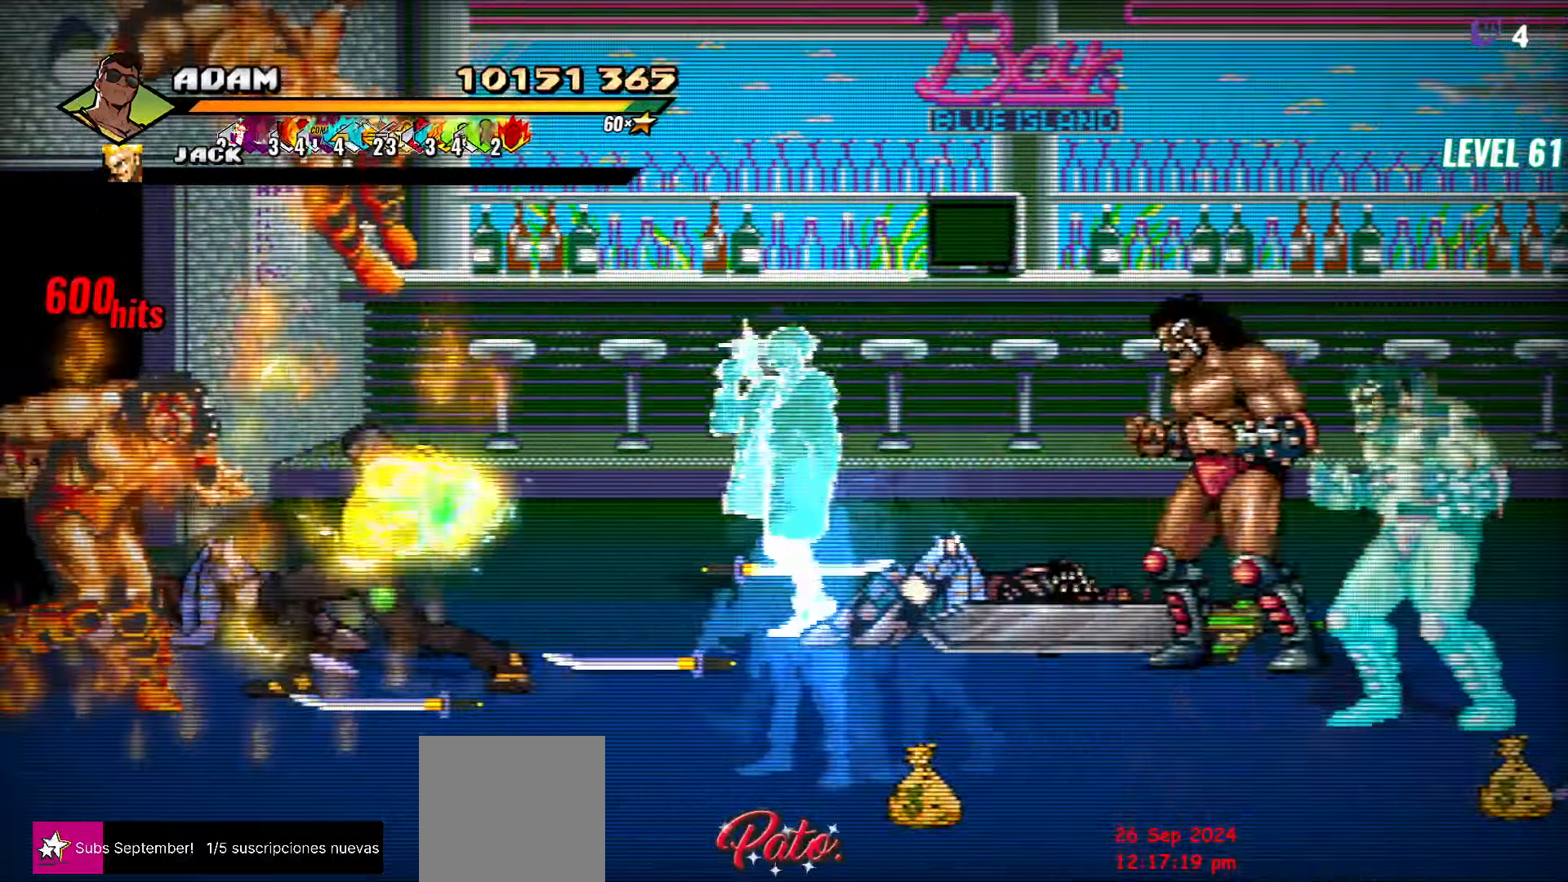
{"buttons": ["DPAD_LEFT"], "events": [[350, "DPAD_LEFT", "down"], [417, "DPAD_LEFT", "up"], [484, "DPAD_LEFT", "down"]]}
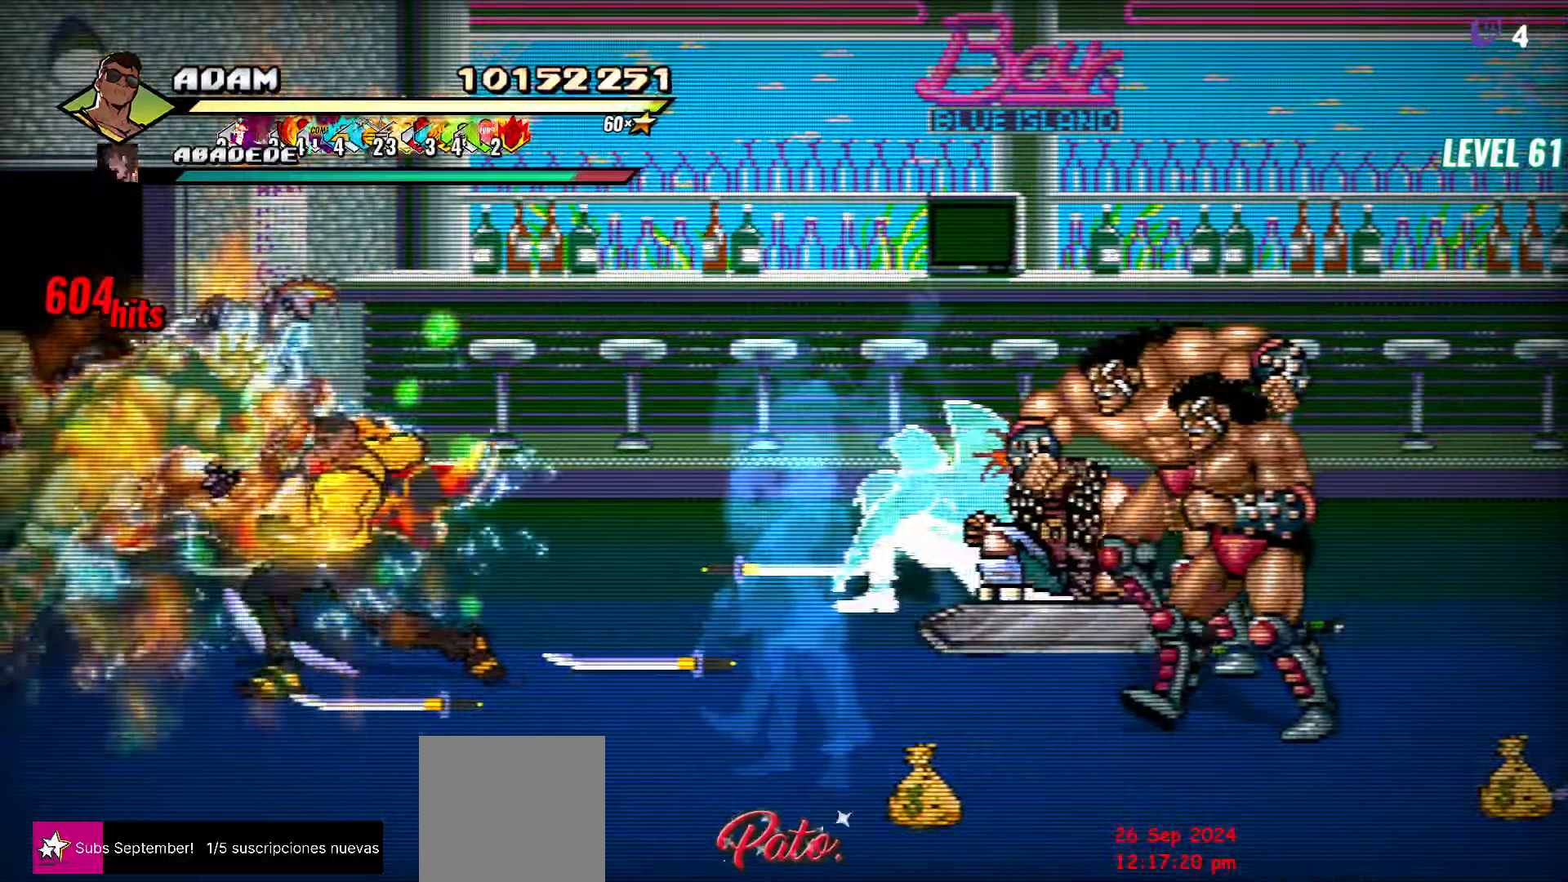
{"buttons": ["L1"], "events": [[67, "Y", "down"], [167, "Y", "up"], [217, "DPAD_LEFT", "up"], [484, "L1", "down"]]}
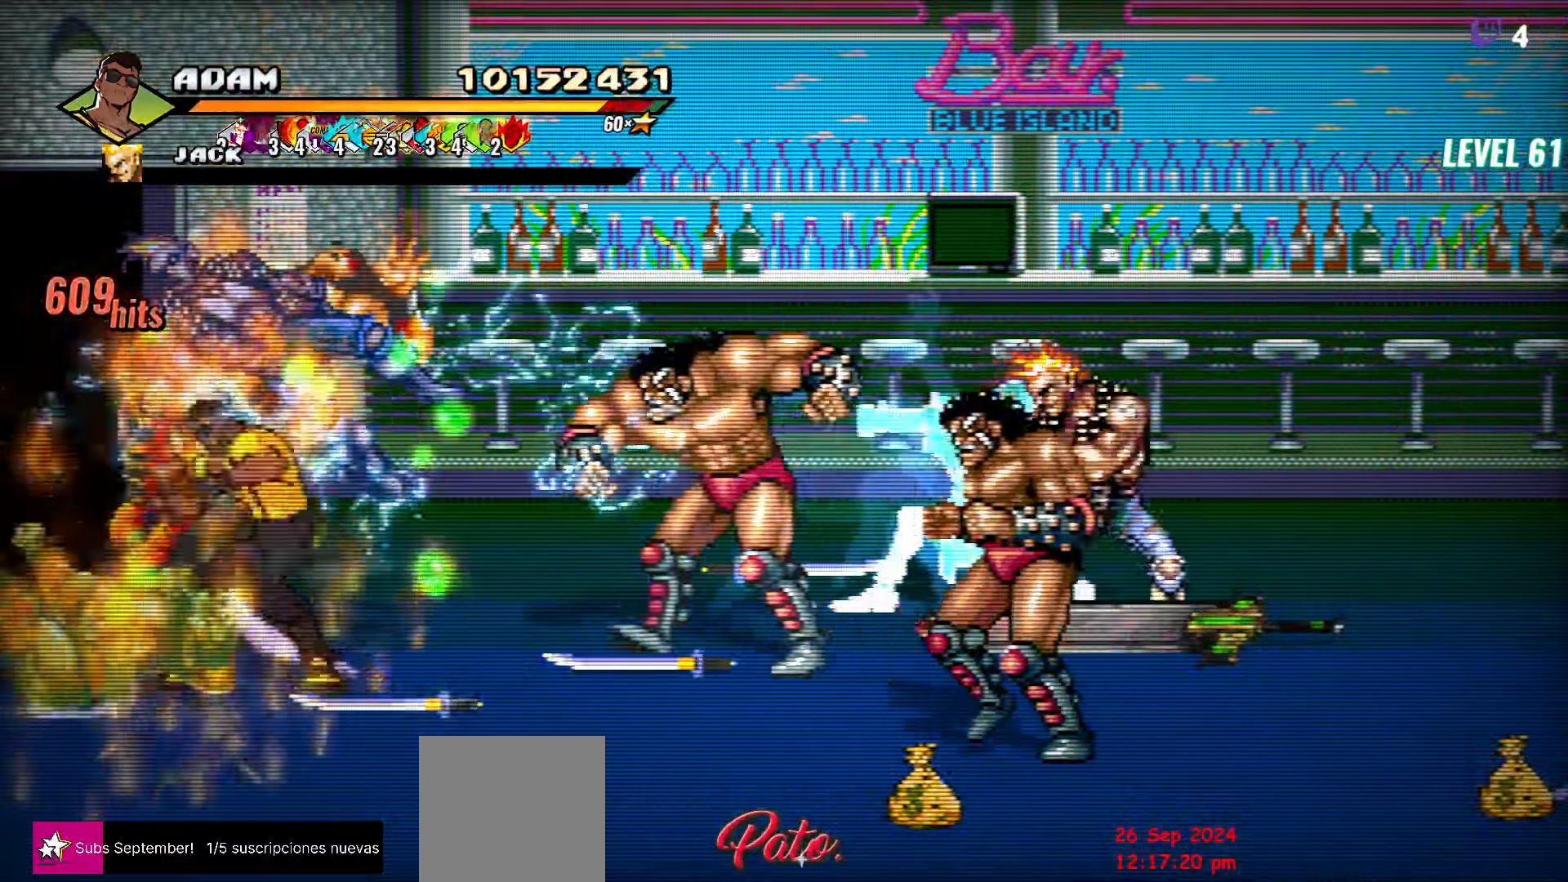
{"buttons": [], "events": [[117, "L1", "up"], [350, "Y", "down"], [484, "Y", "up"]]}
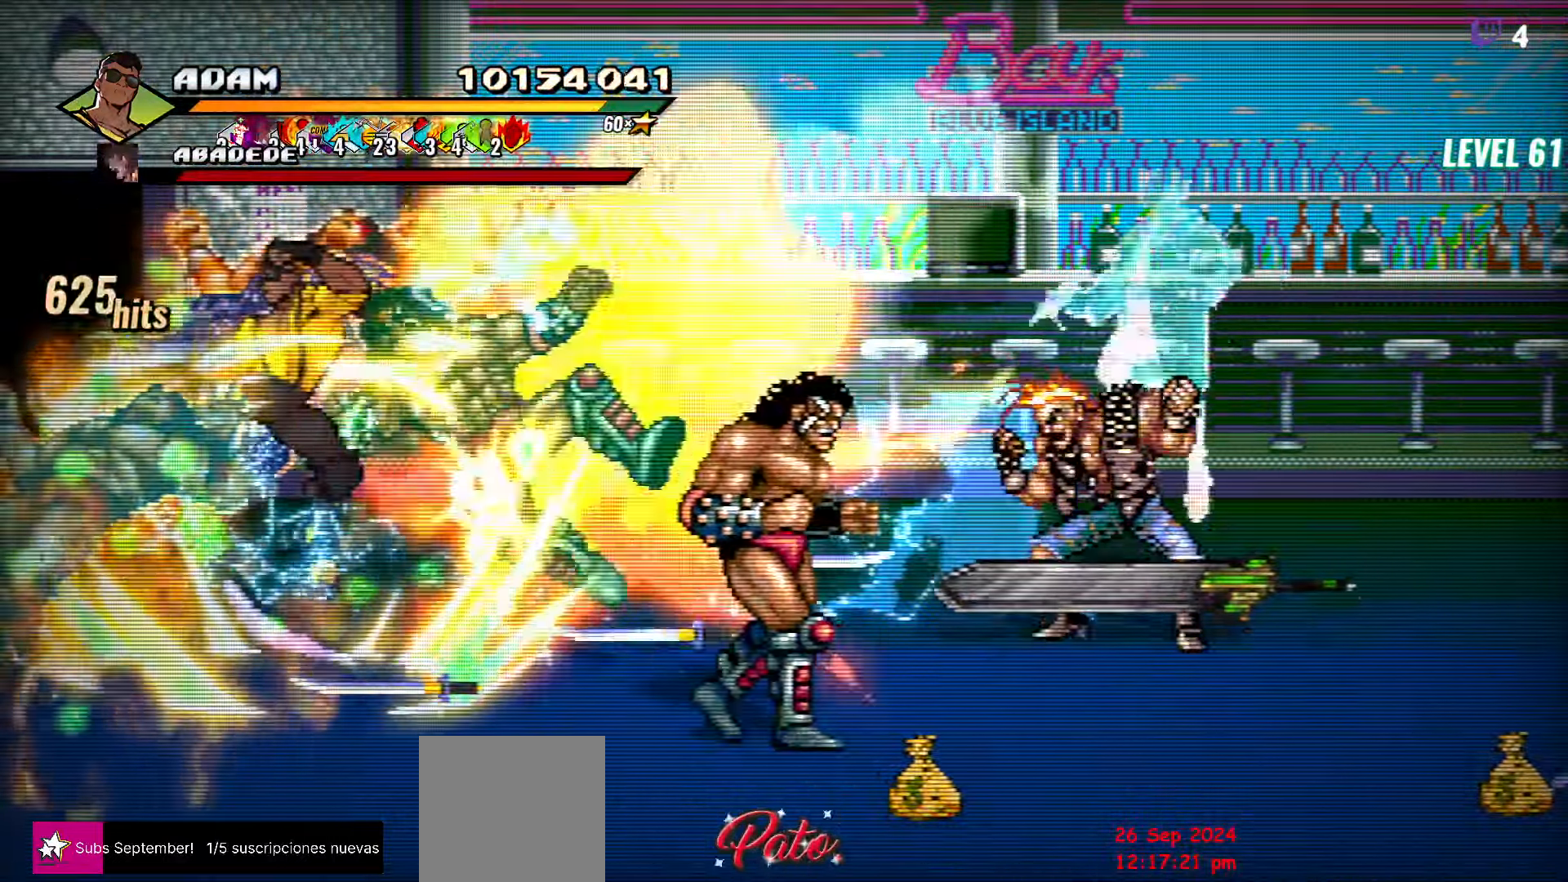
{"buttons": [], "events": [[217, "DPAD_RIGHT", "down"], [267, "DPAD_RIGHT", "up"], [334, "DPAD_RIGHT", "down"], [350, "DPAD_RIGHT", "up"], [400, "DPAD_RIGHT", "down"], [467, "DPAD_RIGHT", "up"]]}
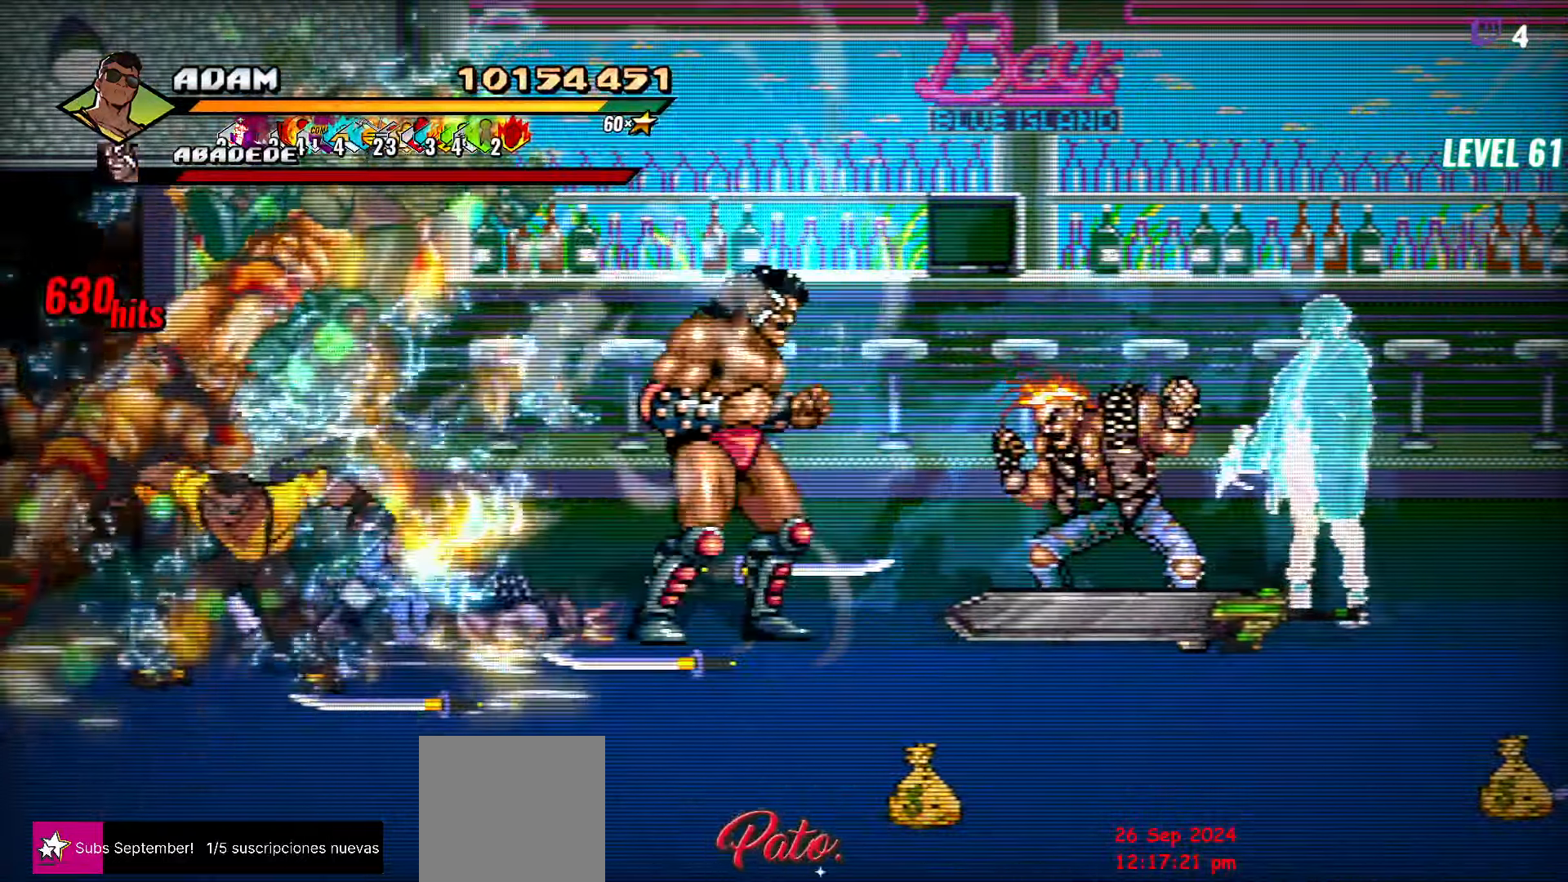
{"buttons": [], "events": [[17, "DPAD_RIGHT", "down"], [84, "Y", "down"], [167, "DPAD_RIGHT", "up"], [217, "Y", "up"]]}
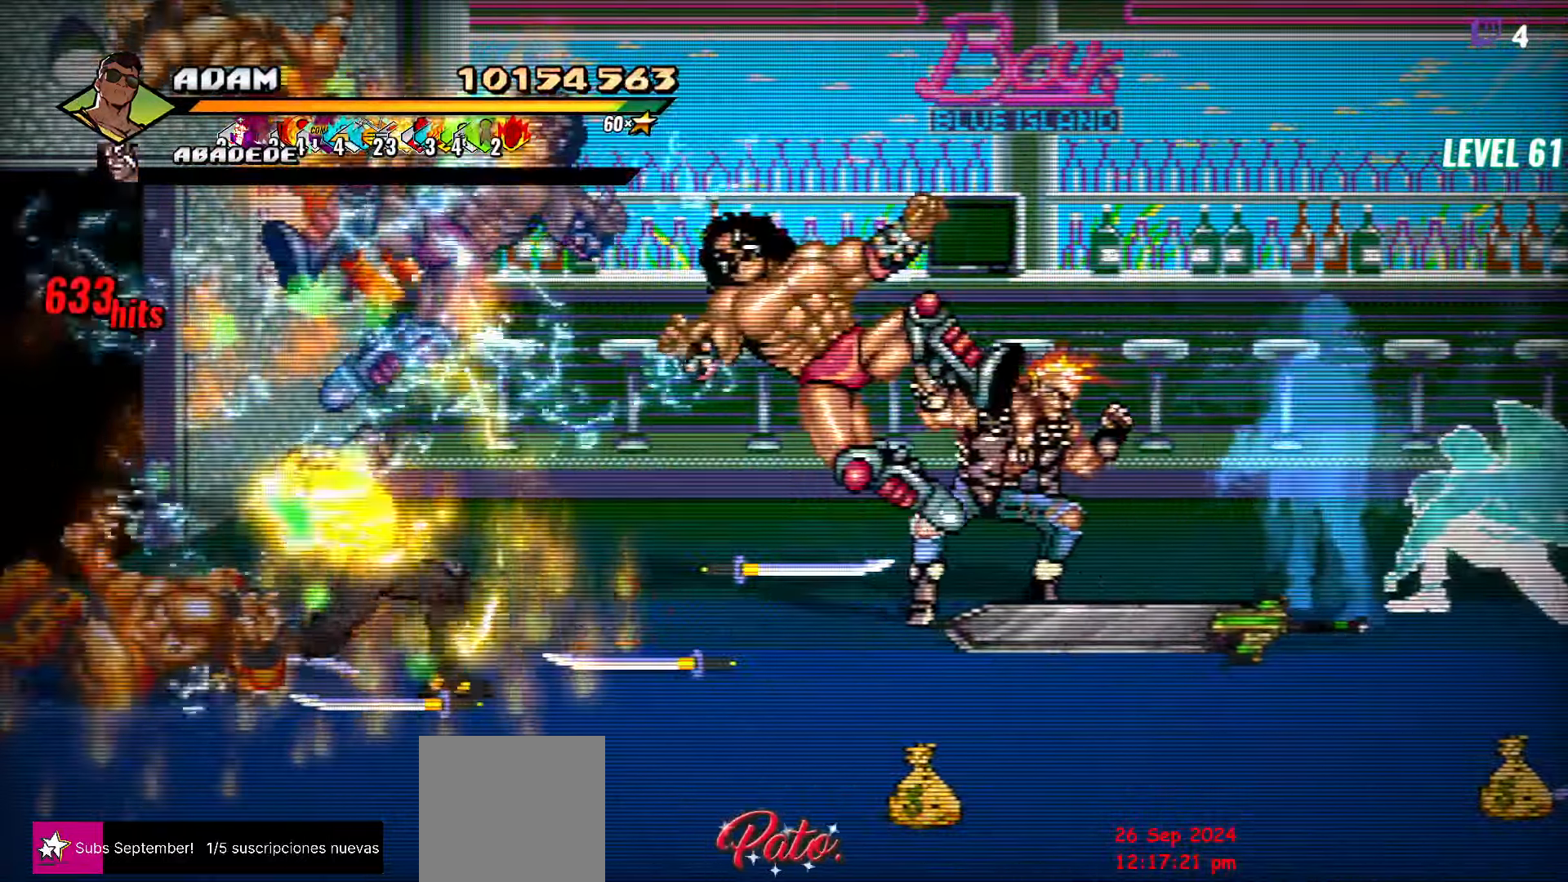
{"buttons": [], "events": [[166, "Y", "down"], [250, "Y", "up"], [300, "DPAD_RIGHT", "down"], [366, "DPAD_RIGHT", "up"], [416, "DPAD_RIGHT", "down"], [450, "DPAD_RIGHT", "up"]]}